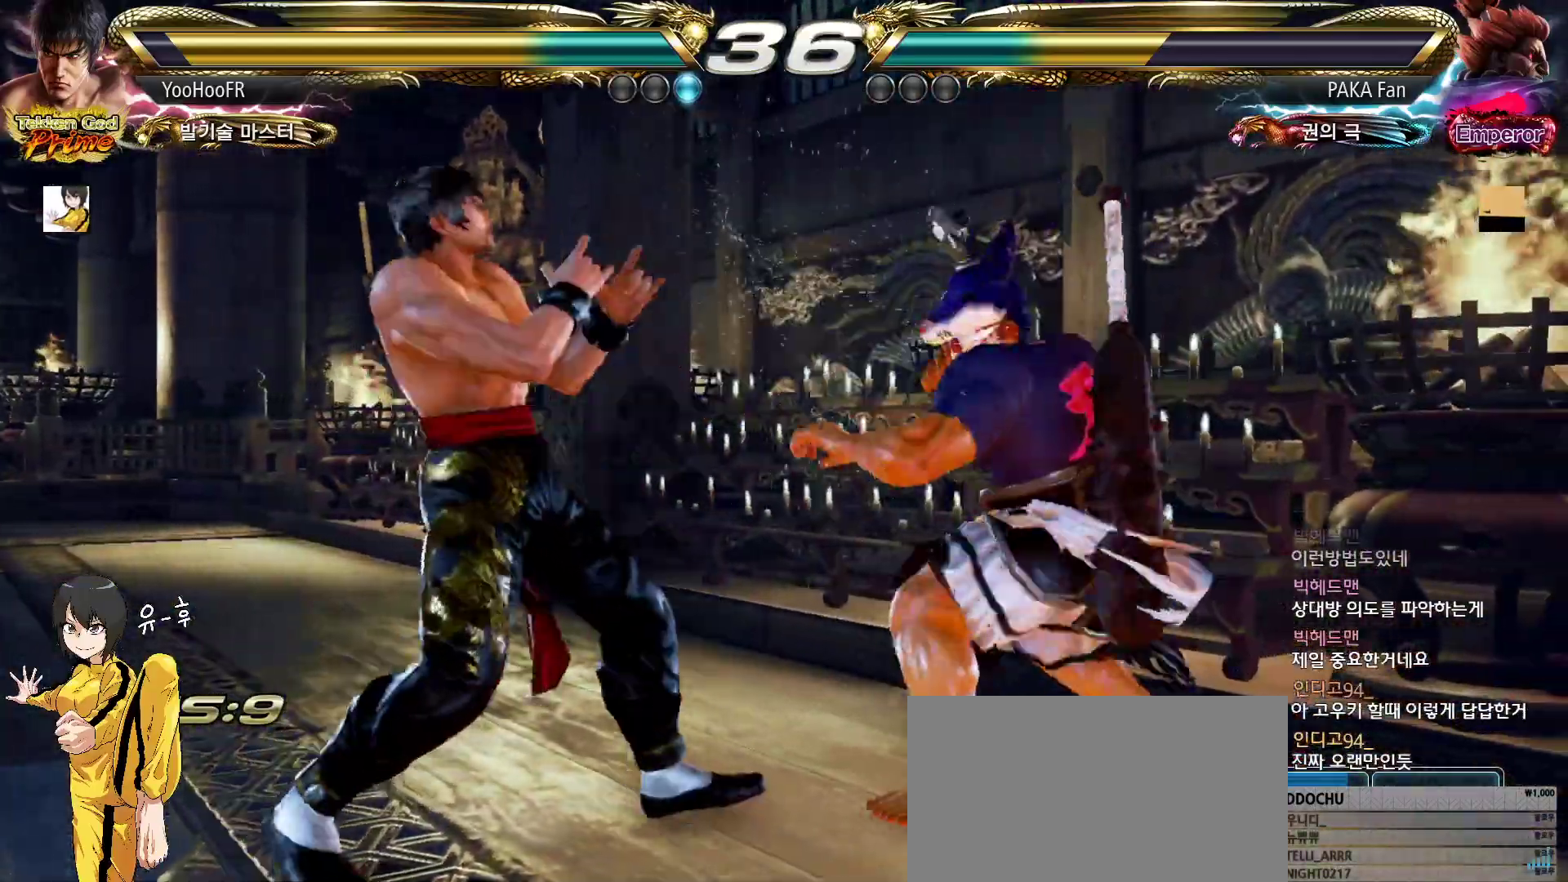
Gameplay with a controller (arcade stick); each line is a JSON object with the inputs held at the frame after it. "events" lists button and stick changes between this image and that frame as [ms after this image, input, new state], when the widget could be followed in between. Not read: L3 R3.
{"buttons": [], "left_stick": "center", "events": [[133, "left_stick", "center"], [200, "left_stick", "left"], [333, "left_stick", "down-left"], [500, "left_stick", "center"]]}
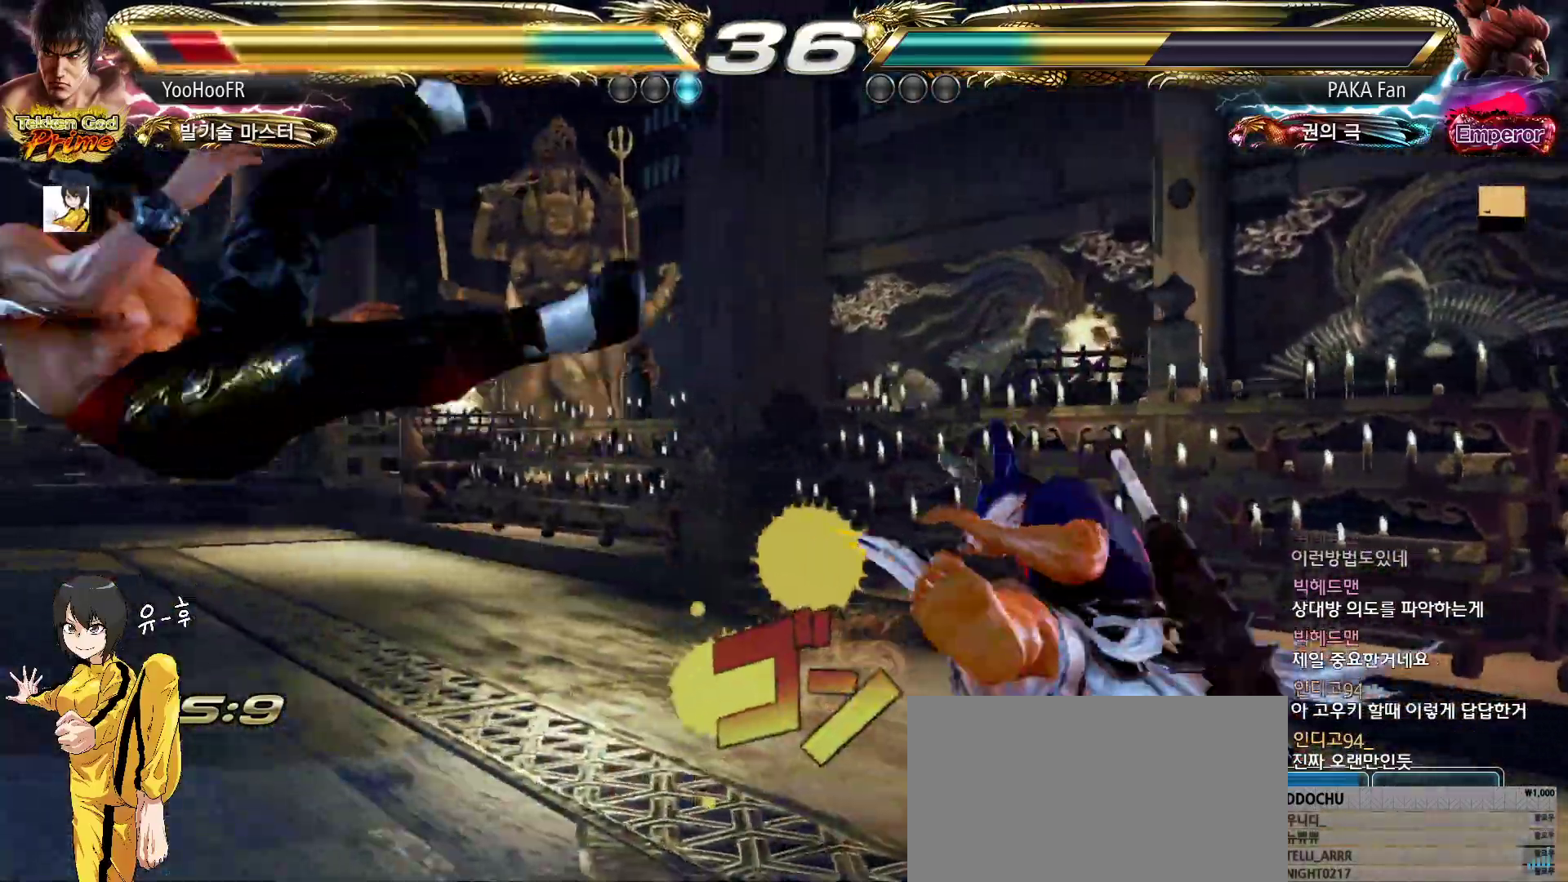
{"buttons": [], "left_stick": "up", "events": [[500, "left_stick", "up"]]}
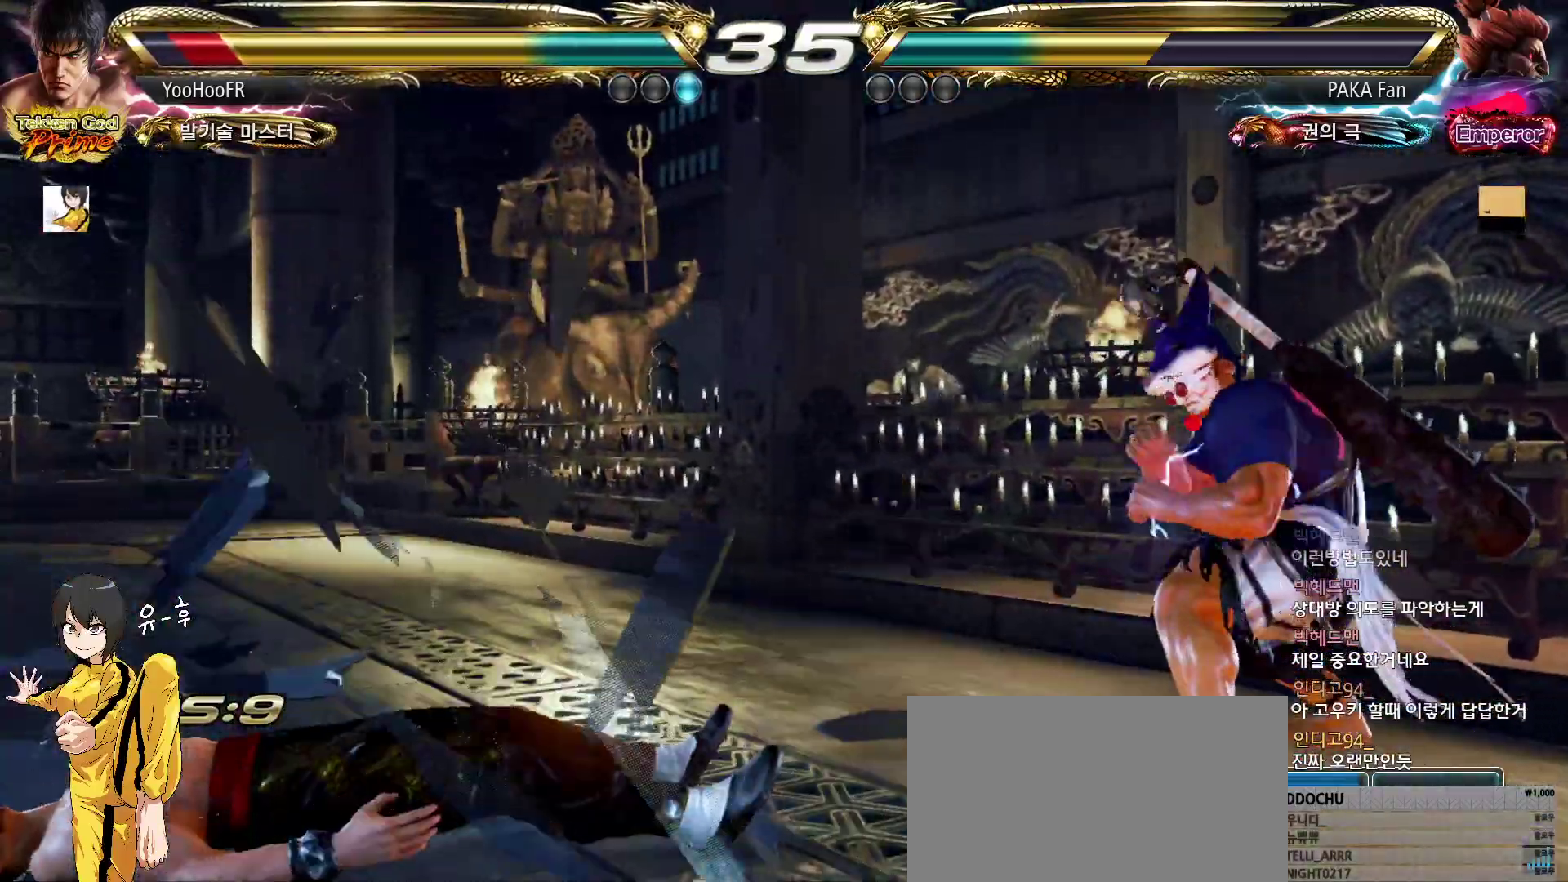
{"buttons": ["CIRCLE"], "left_stick": "center", "events": [[150, "left_stick", "center"], [433, "CIRCLE", "down"]]}
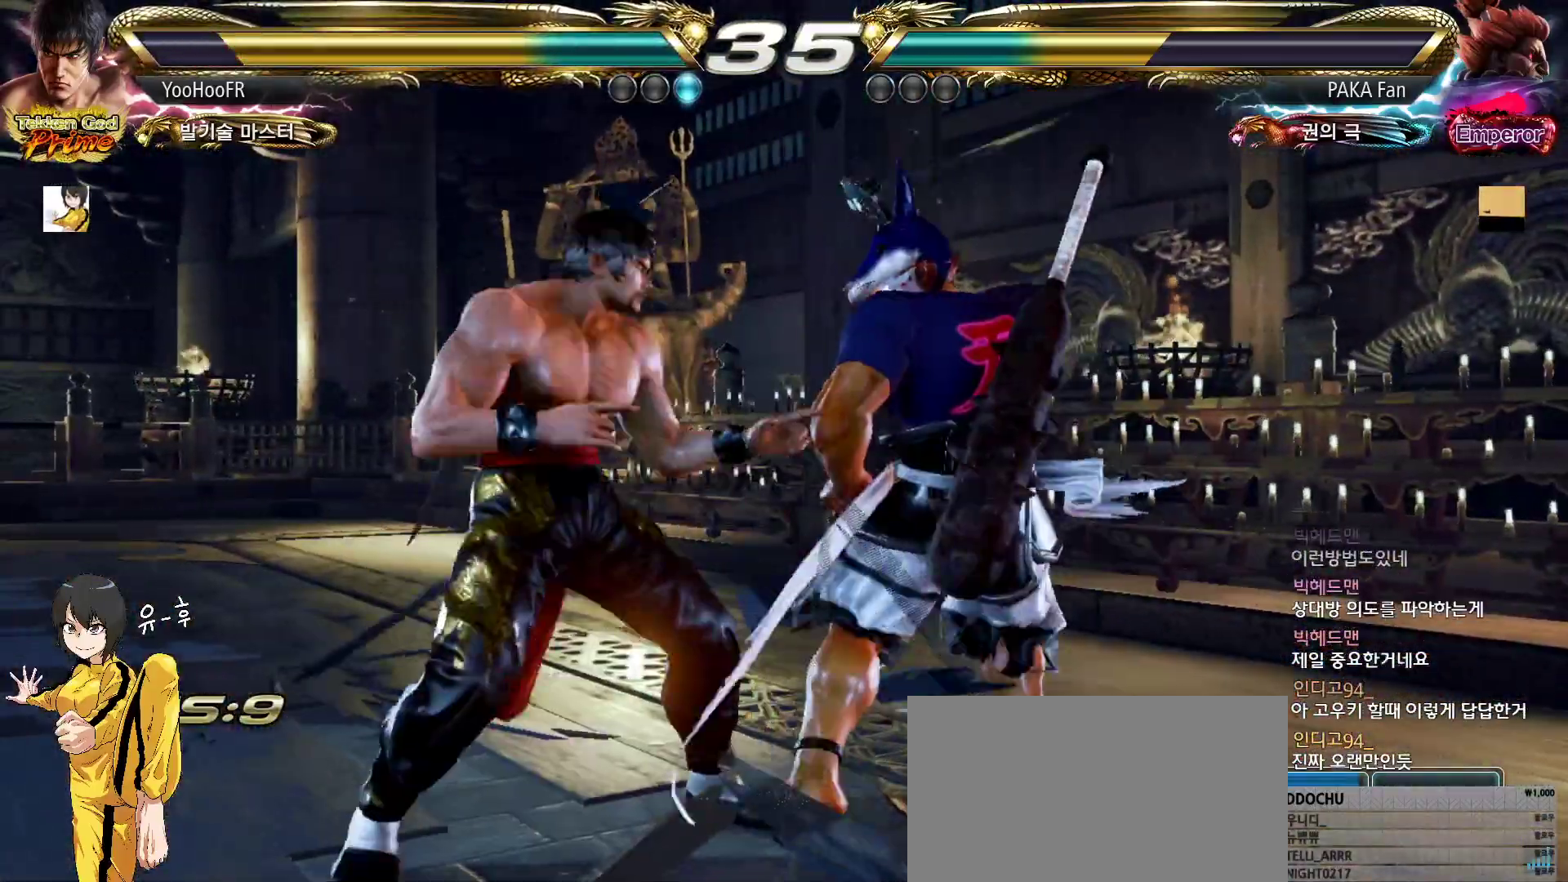
{"buttons": ["TRIANGLE"], "left_stick": "left", "events": [[33, "CIRCLE", "up"], [417, "left_stick", "left"], [483, "TRIANGLE", "down"]]}
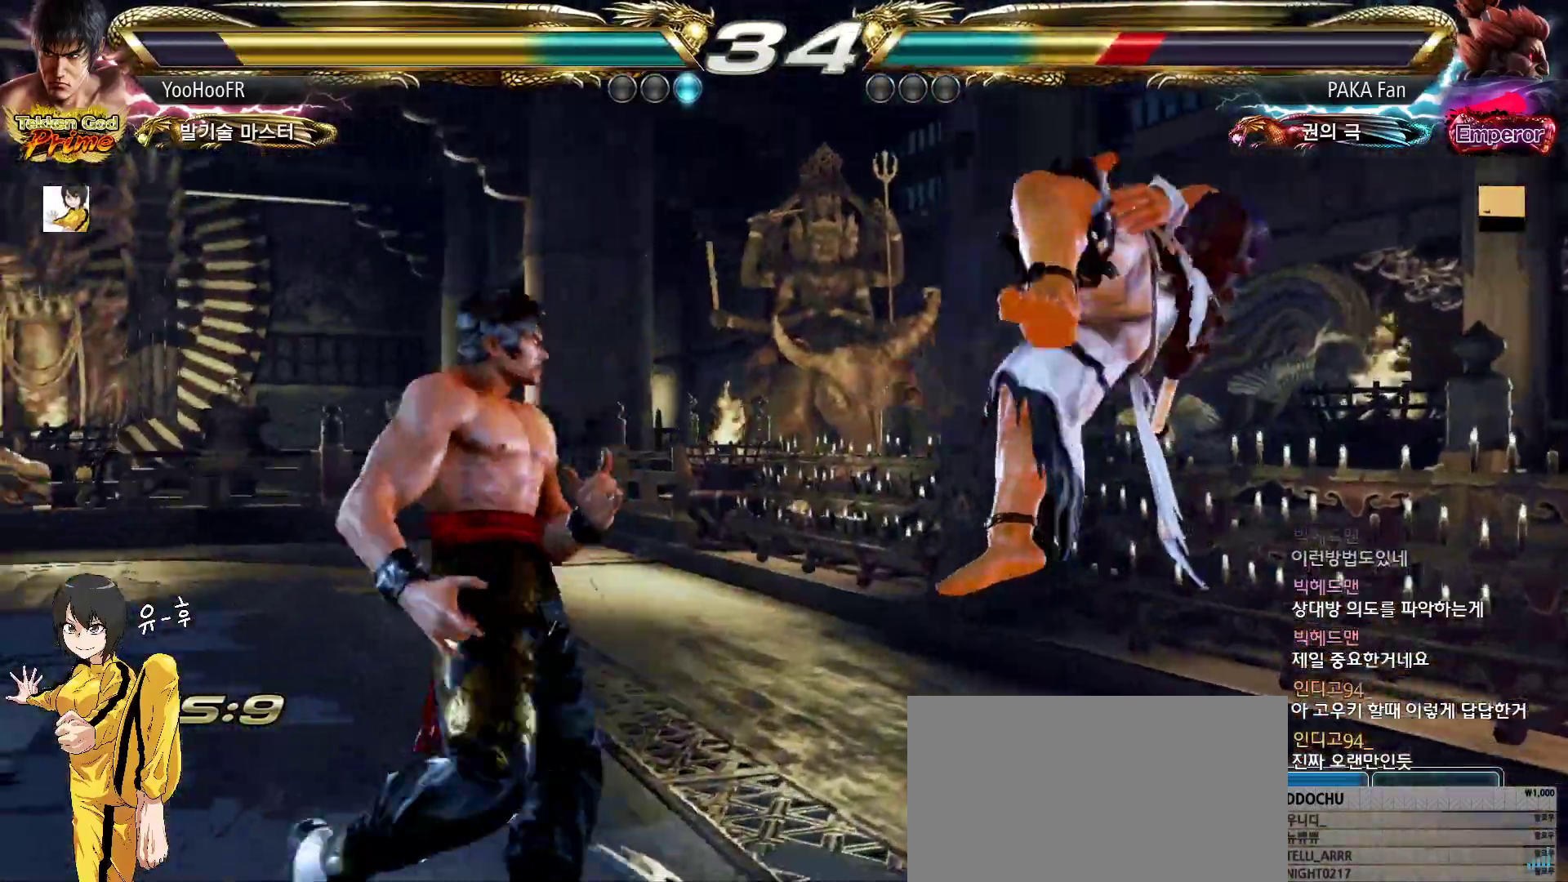
{"buttons": [], "left_stick": "center", "events": [[67, "TRIANGLE", "up"], [150, "CROSS", "down"], [267, "left_stick", "center"], [283, "CROSS", "up"]]}
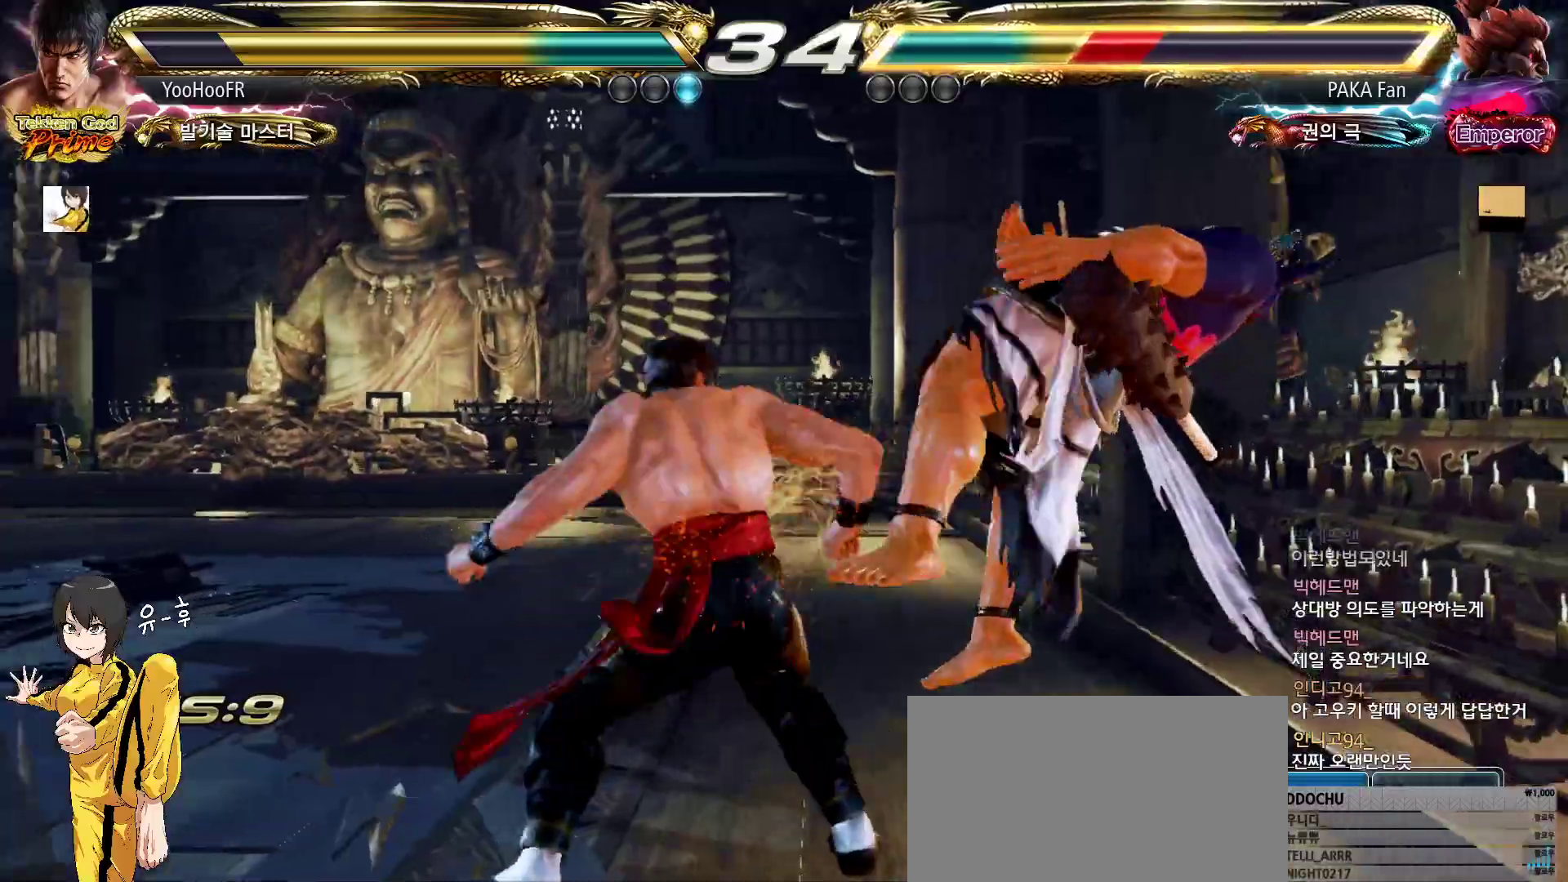
{"buttons": [], "left_stick": "left", "events": [[100, "CIRCLE", "down"], [183, "CIRCLE", "up"], [300, "left_stick", "left"]]}
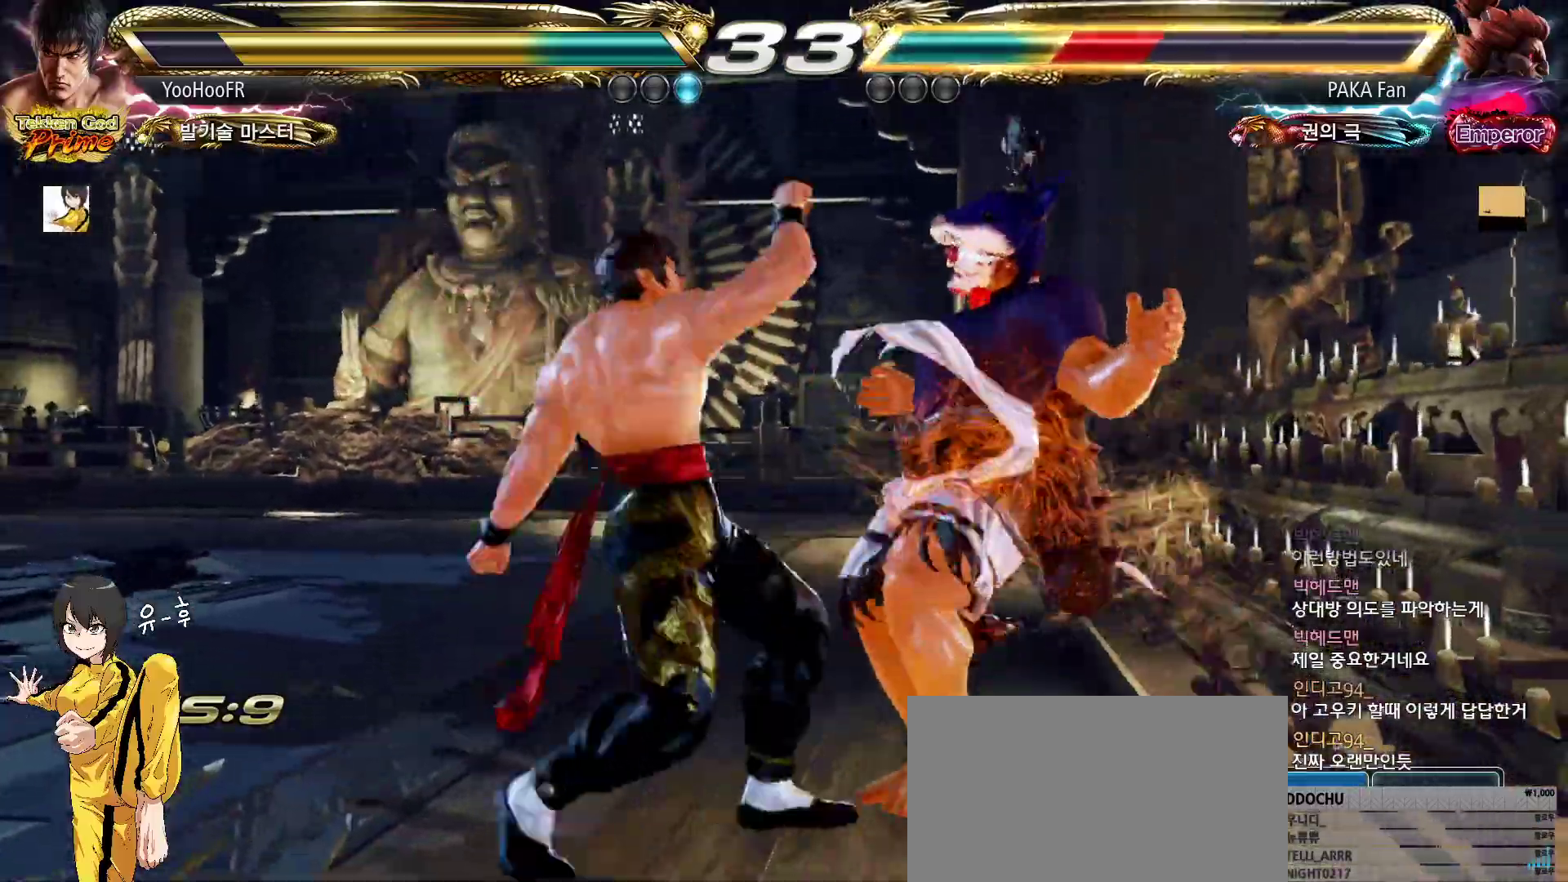
{"buttons": [], "left_stick": "center", "events": [[33, "left_stick", "center"], [83, "left_stick", "right"], [133, "left_stick", "center"], [333, "left_stick", "right"], [350, "CROSS", "down"], [450, "CROSS", "up"], [467, "left_stick", "center"]]}
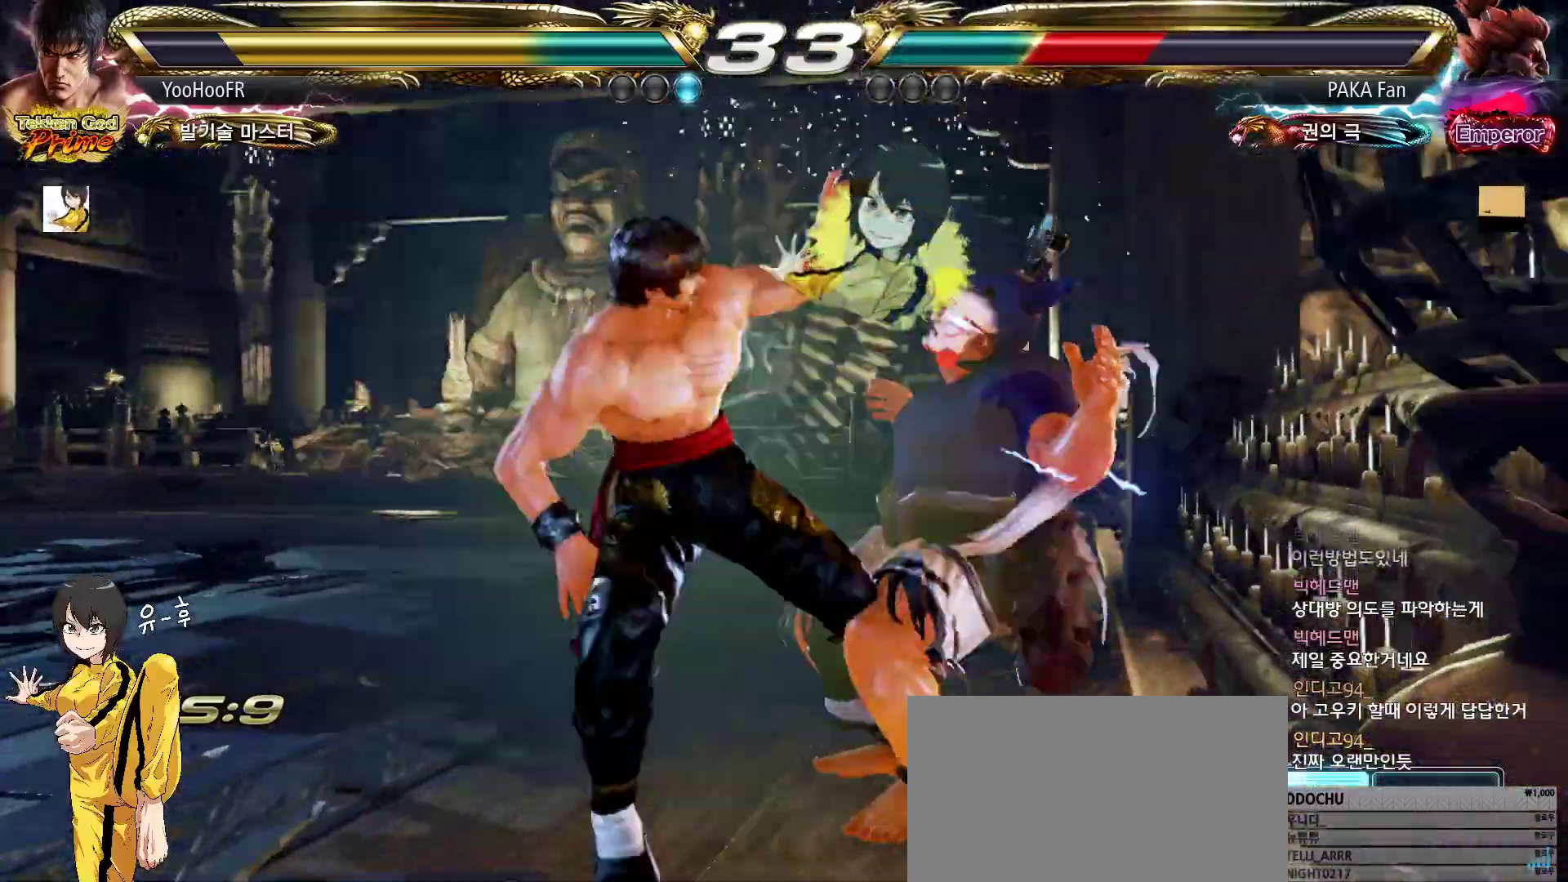
{"buttons": ["CROSS"], "left_stick": "center", "events": [[183, "CROSS", "down"], [233, "CROSS", "up"], [350, "CROSS", "down"]]}
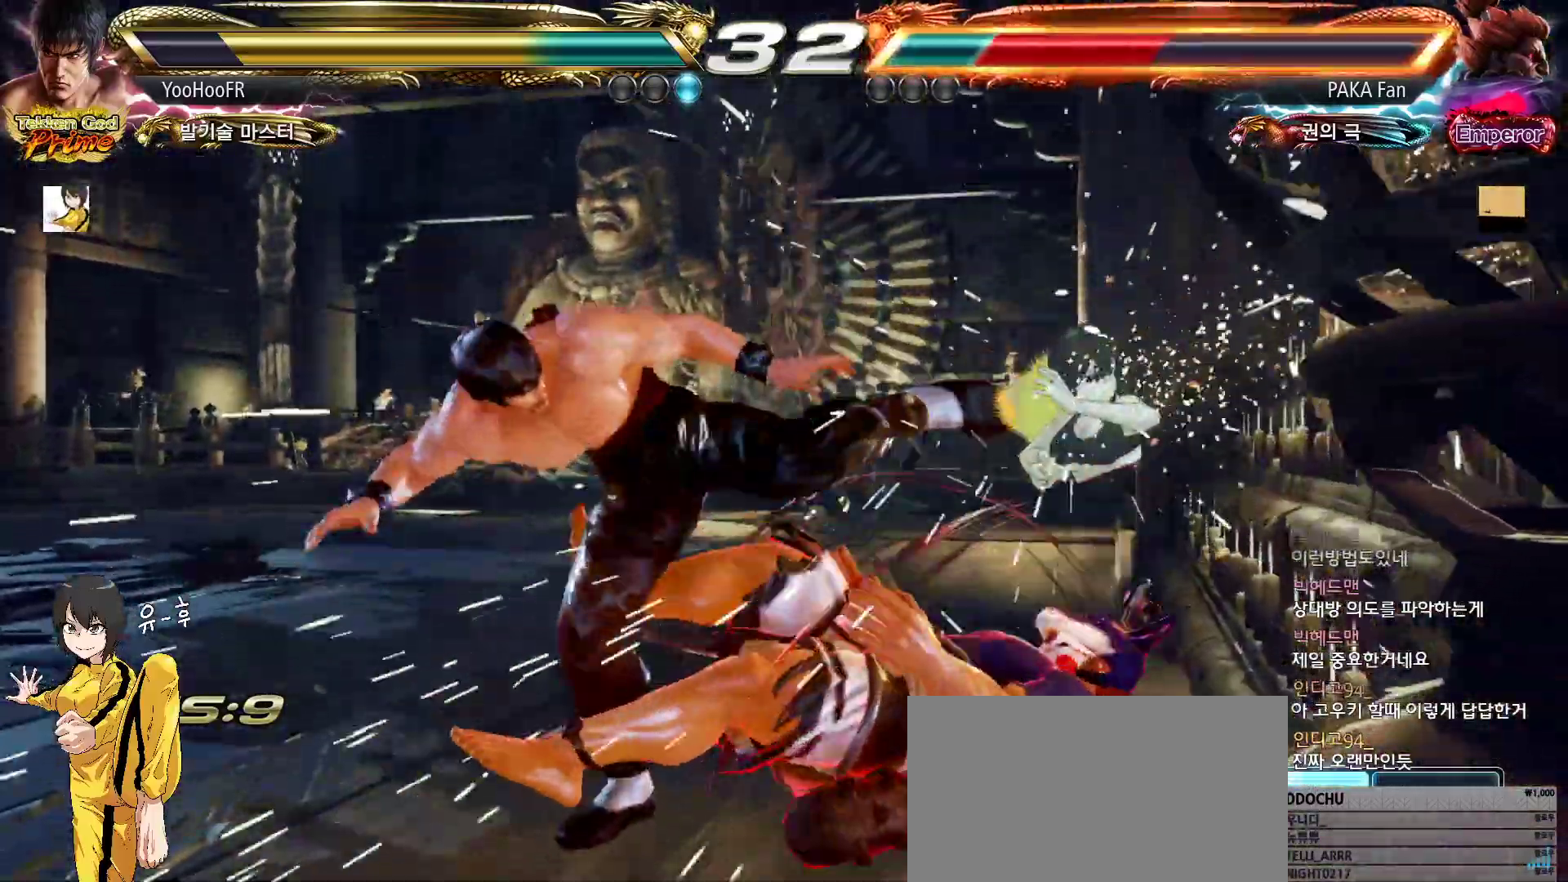
{"buttons": [], "left_stick": "down-left", "events": [[33, "CROSS", "up"], [250, "left_stick", "down-left"], [283, "CROSS", "down"], [300, "CROSS", "up"], [333, "CROSS", "down"], [383, "CROSS", "up"]]}
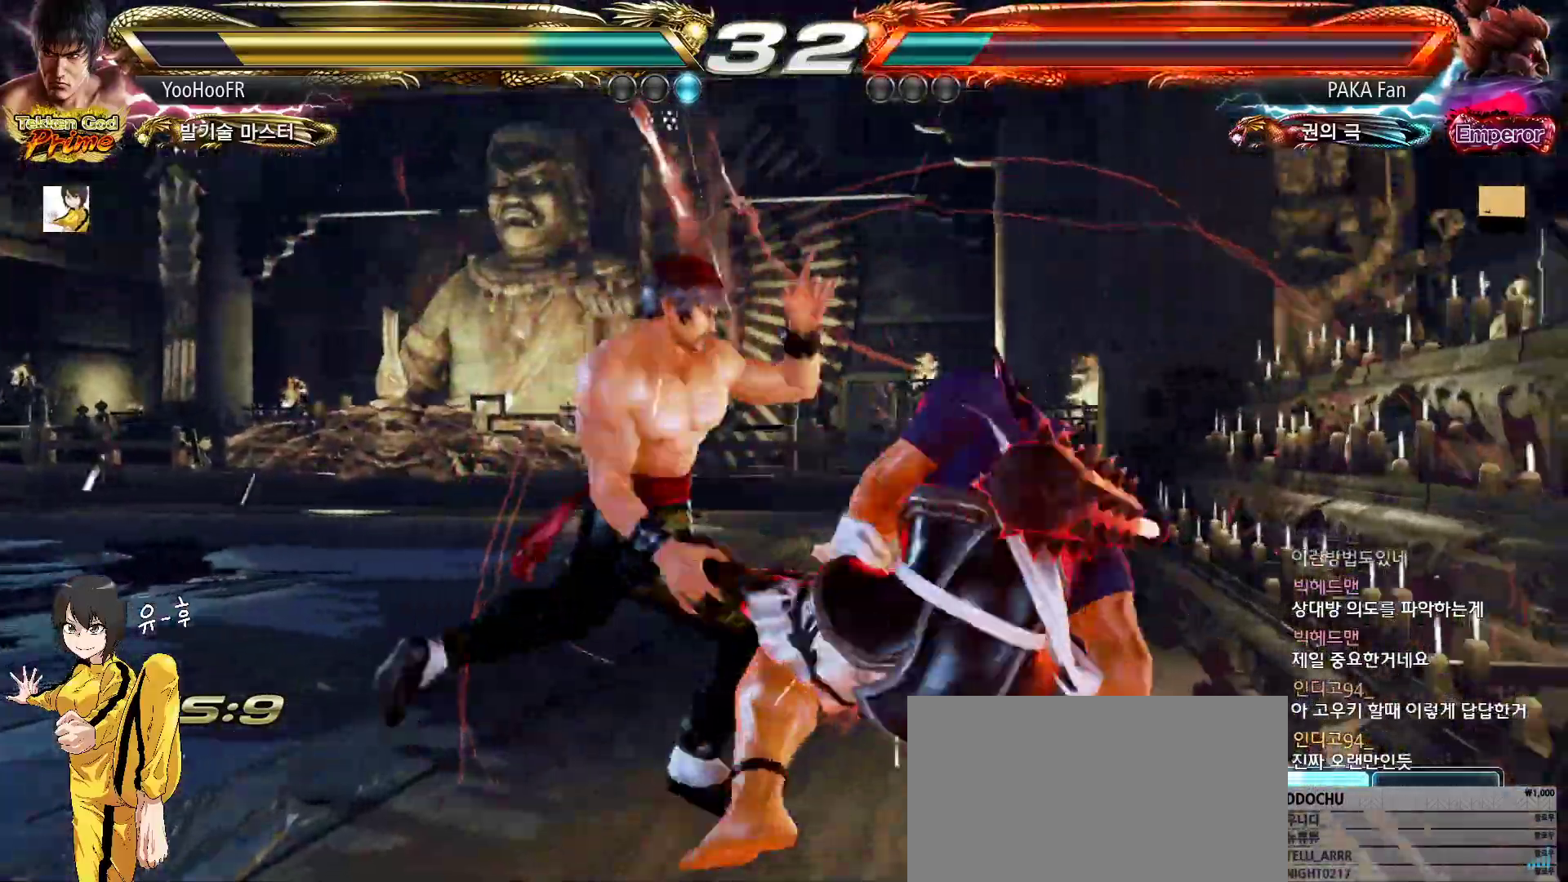
{"buttons": [], "left_stick": "center", "events": [[50, "CROSS", "down"], [100, "CROSS", "up"], [267, "CROSS", "down"], [333, "CROSS", "up"], [367, "left_stick", "center"]]}
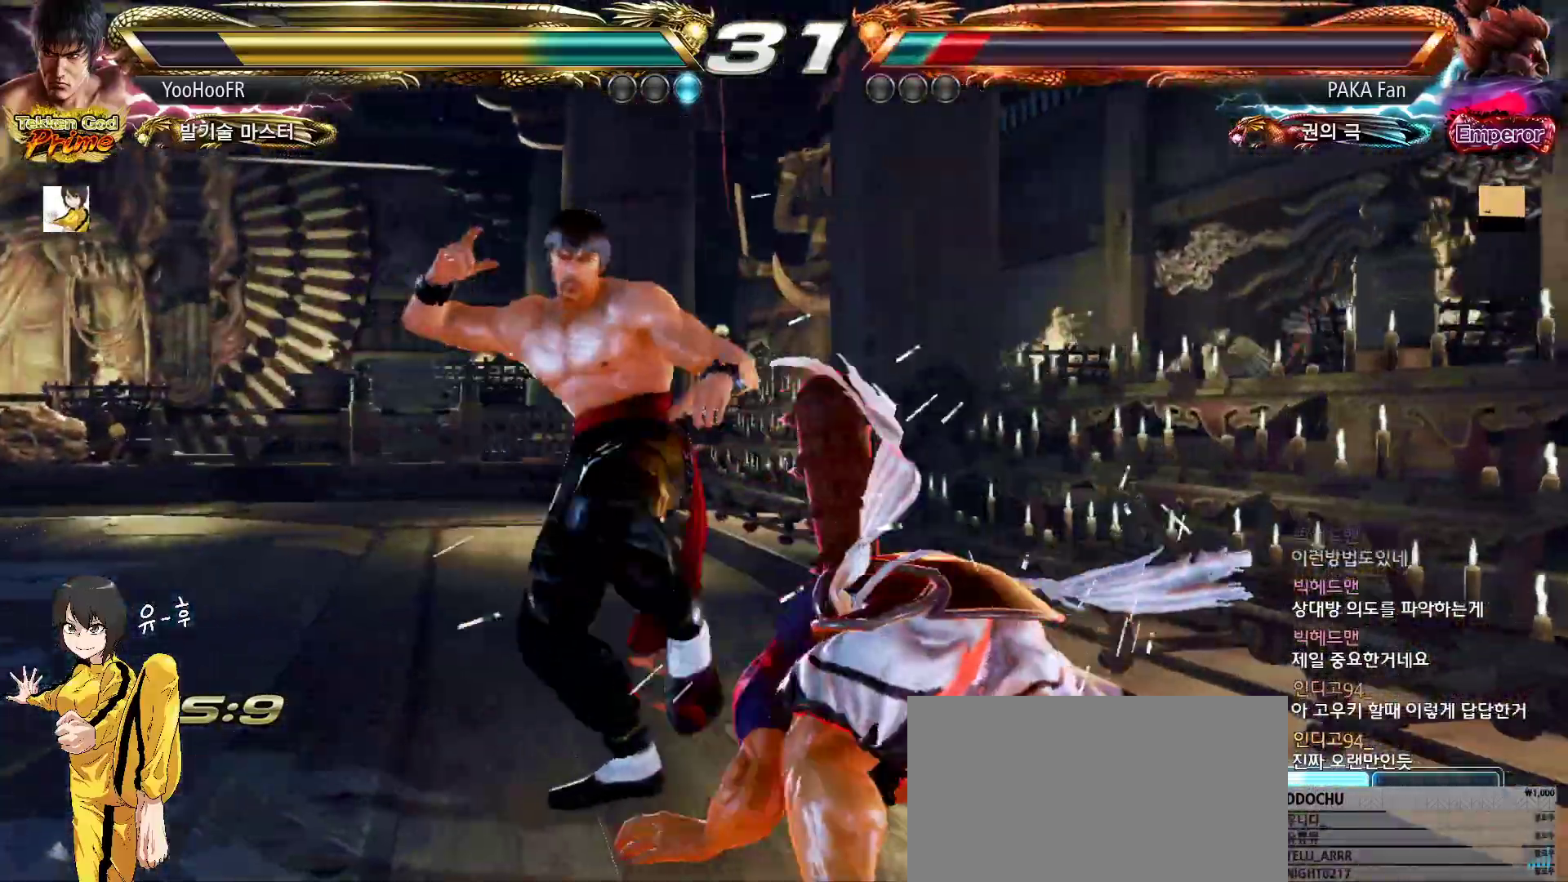
{"buttons": [], "left_stick": "down-left", "events": [[17, "left_stick", "down-left"], [50, "CROSS", "down"], [100, "CROSS", "up"], [117, "CROSS", "down"], [167, "CROSS", "up"], [317, "CROSS", "down"], [367, "CROSS", "up"]]}
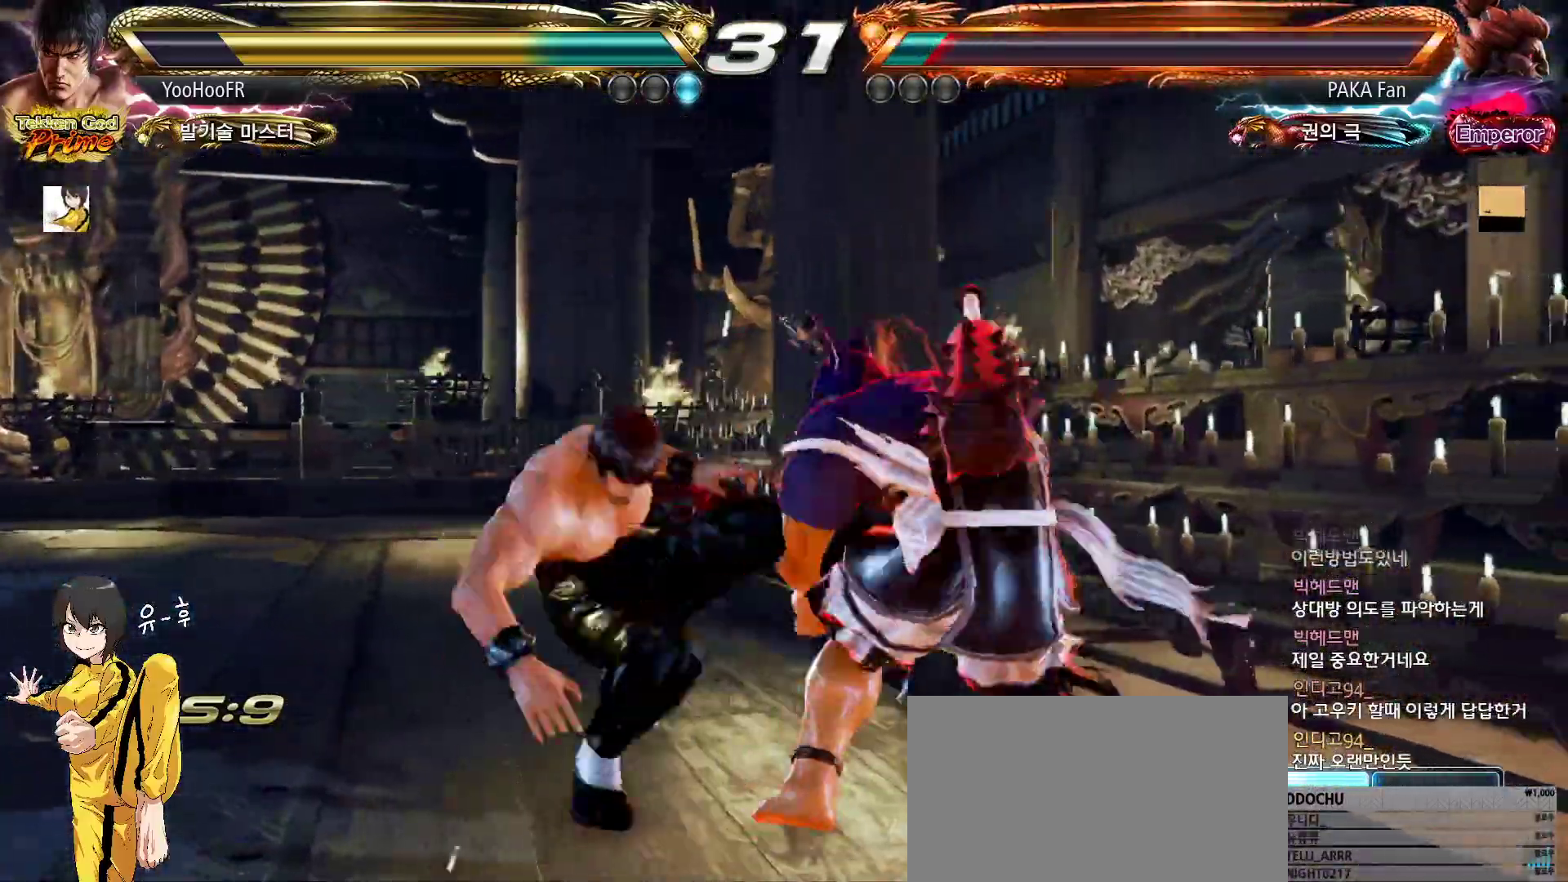
{"buttons": ["TRIANGLE"], "left_stick": "center", "events": [[50, "CROSS", "down"], [250, "CROSS", "up"], [250, "left_stick", "center"], [483, "TRIANGLE", "down"]]}
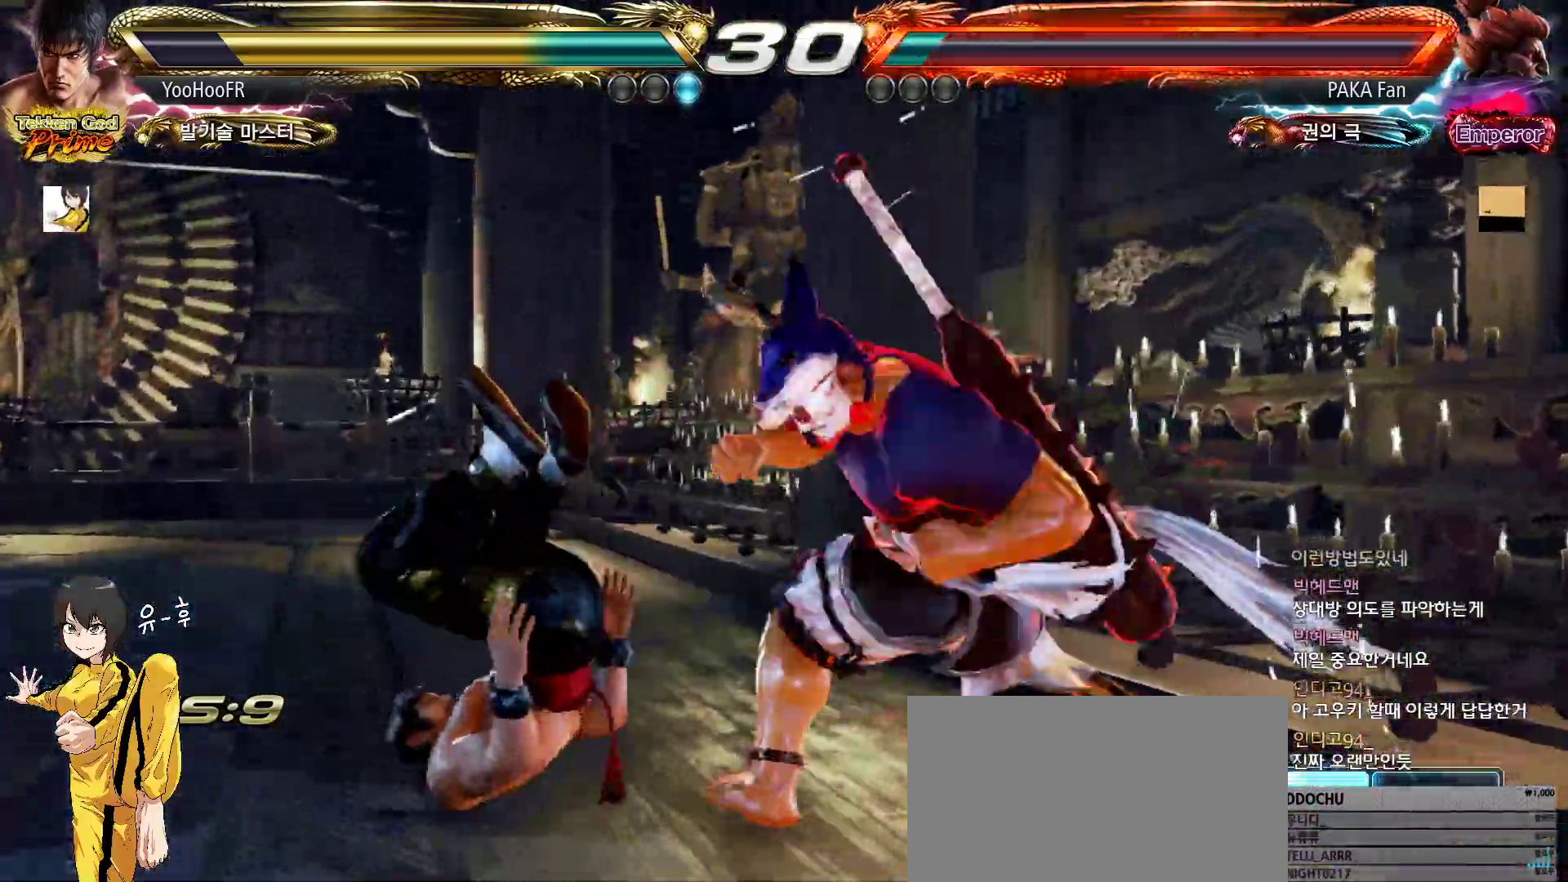
{"buttons": [], "left_stick": "center", "events": [[33, "SQUARE", "down"], [83, "CROSS", "down"], [100, "TRIANGLE", "up"], [117, "SQUARE", "up"], [133, "CROSS", "up"], [233, "TRIANGLE", "down"], [267, "SQUARE", "down"], [283, "CROSS", "down"], [317, "SQUARE", "up"], [317, "TRIANGLE", "up"], [333, "CROSS", "up"]]}
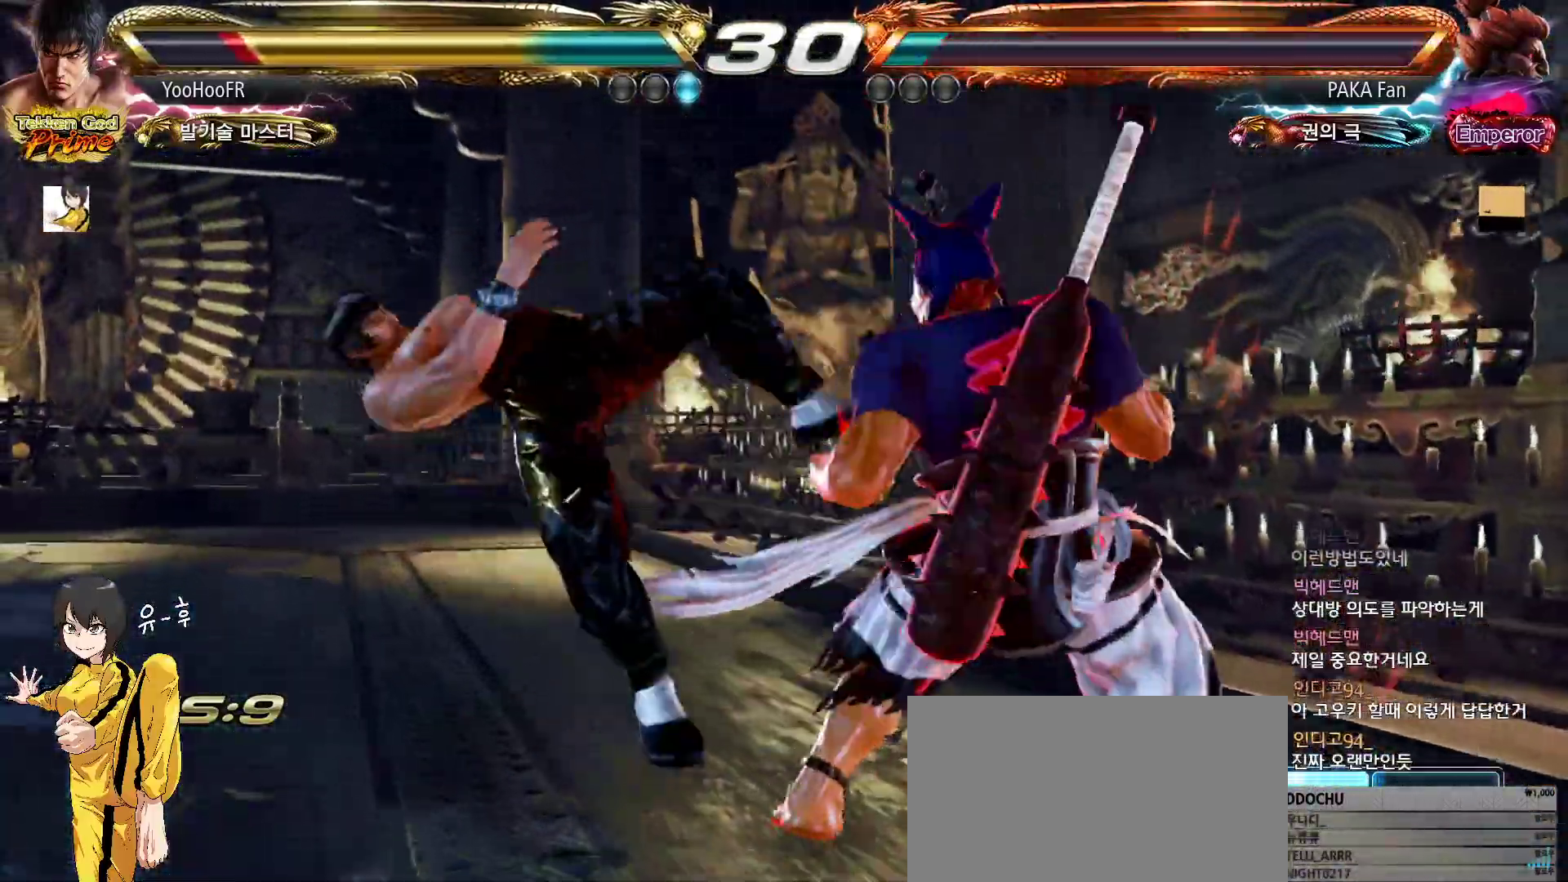
{"buttons": [], "left_stick": "center", "events": []}
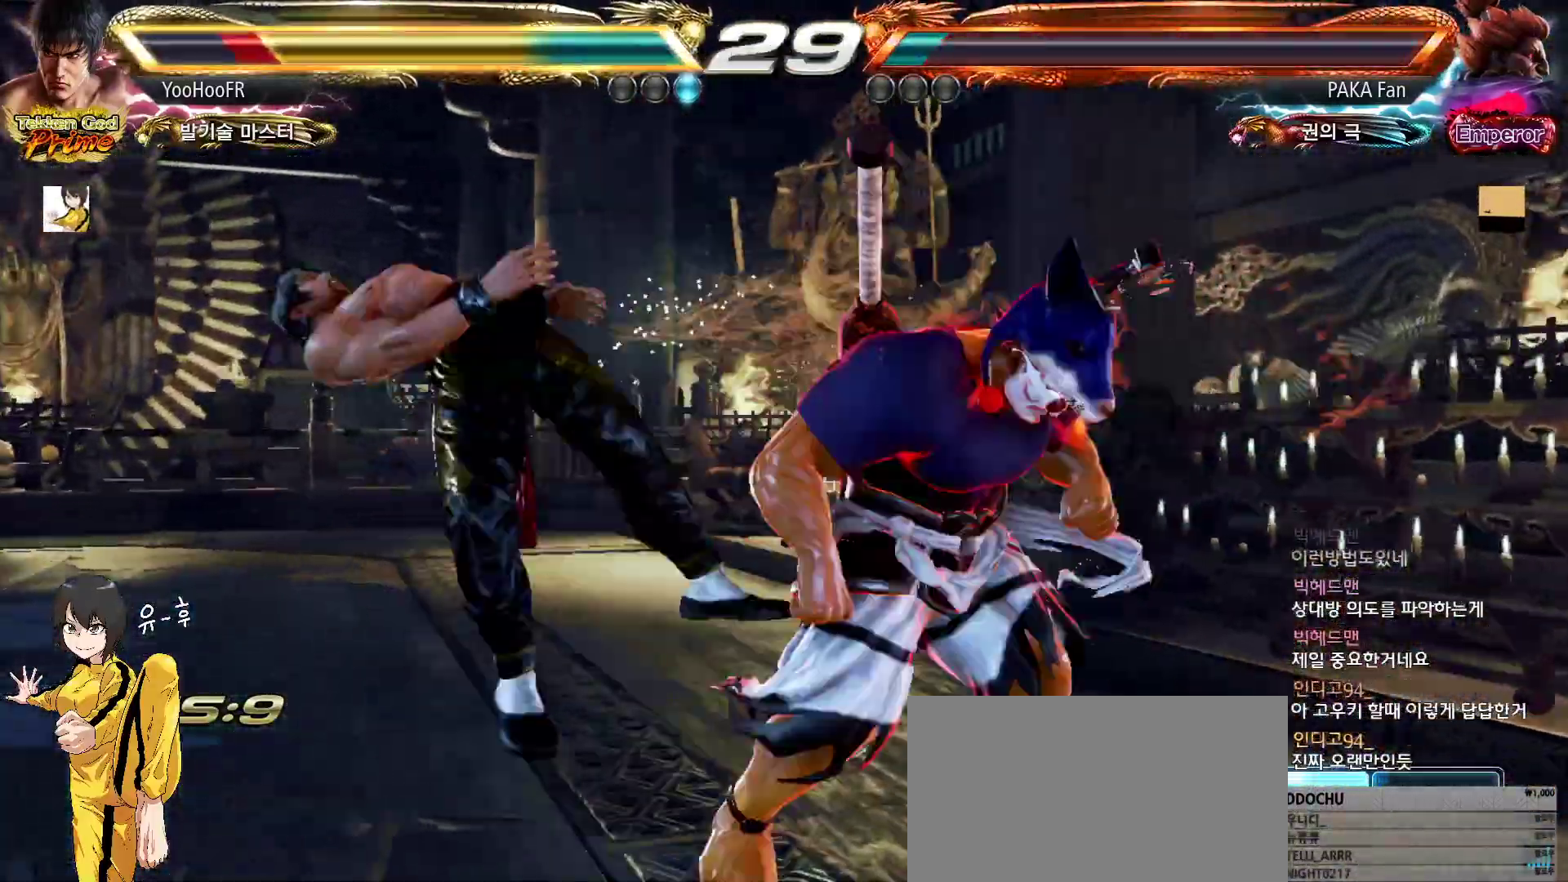
{"buttons": [], "left_stick": "center", "events": []}
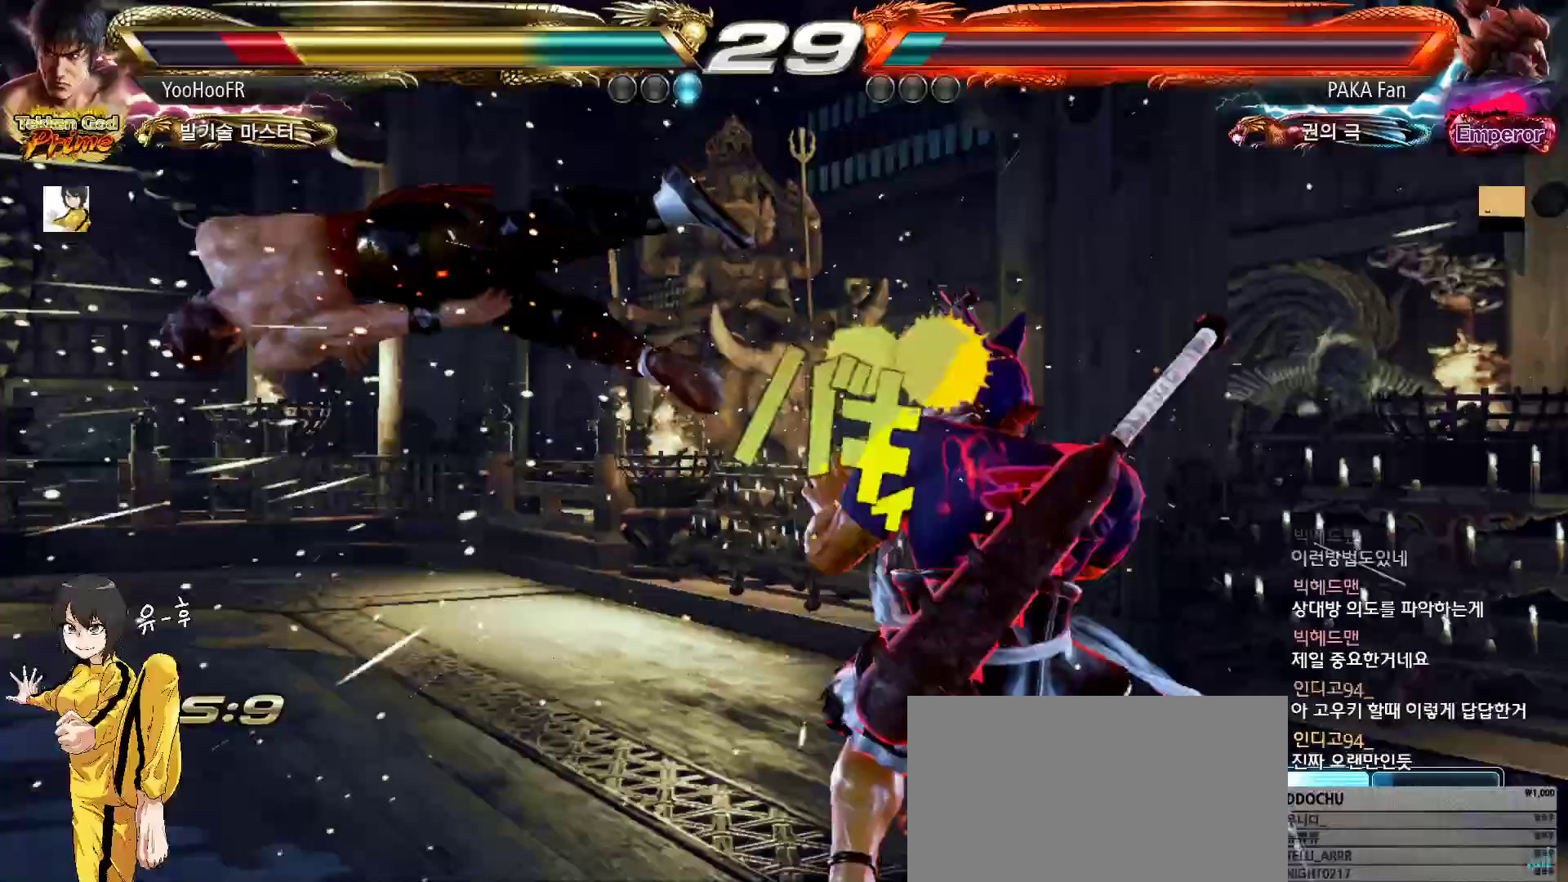
{"buttons": [], "left_stick": "center", "events": []}
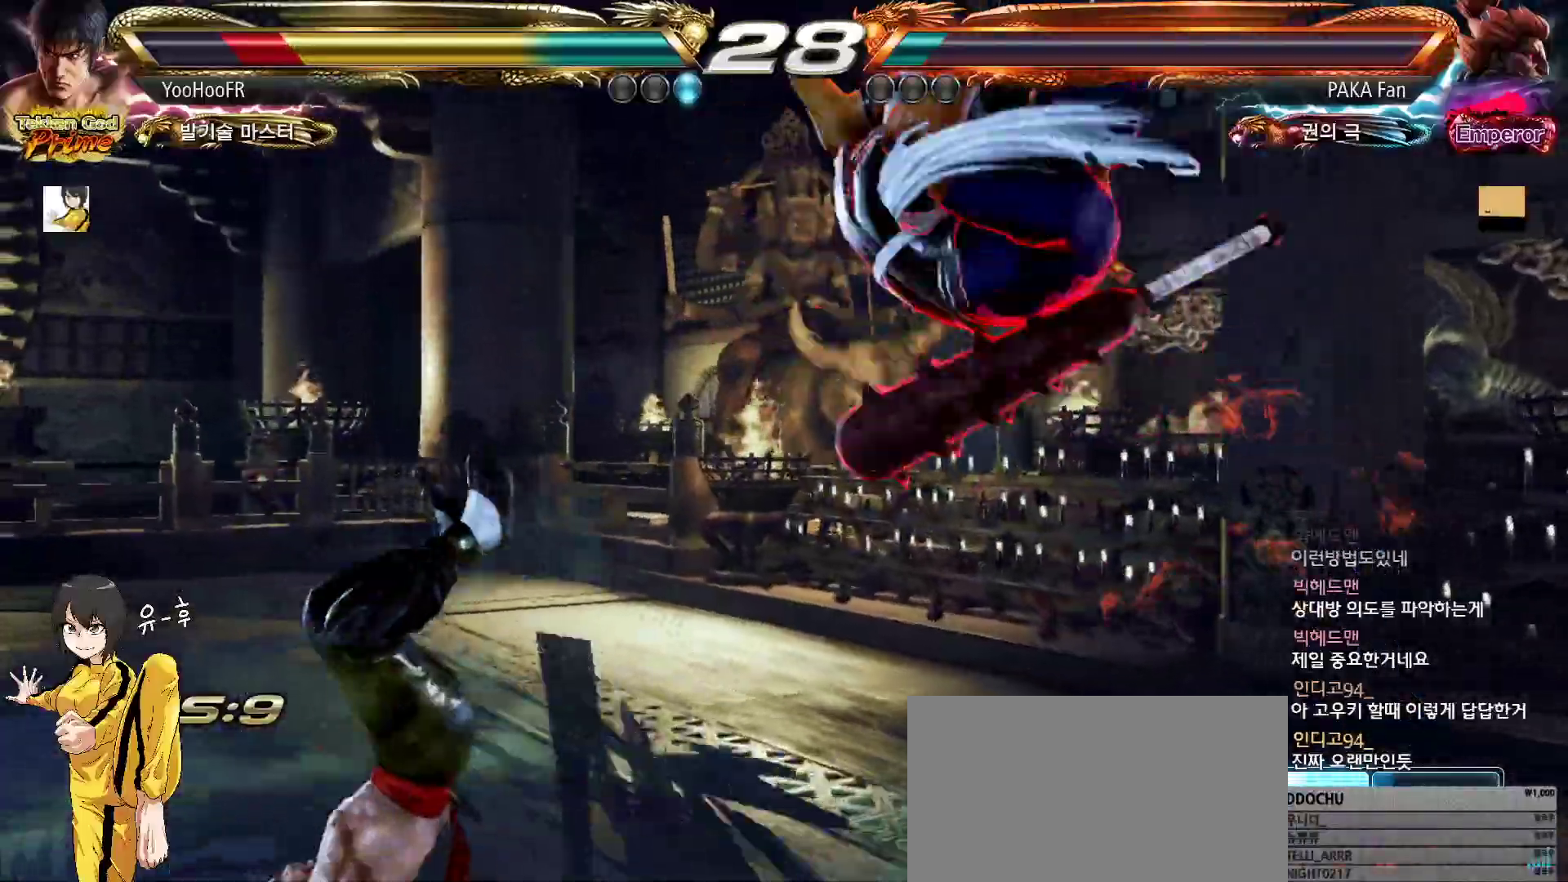
{"buttons": [], "left_stick": "center", "events": []}
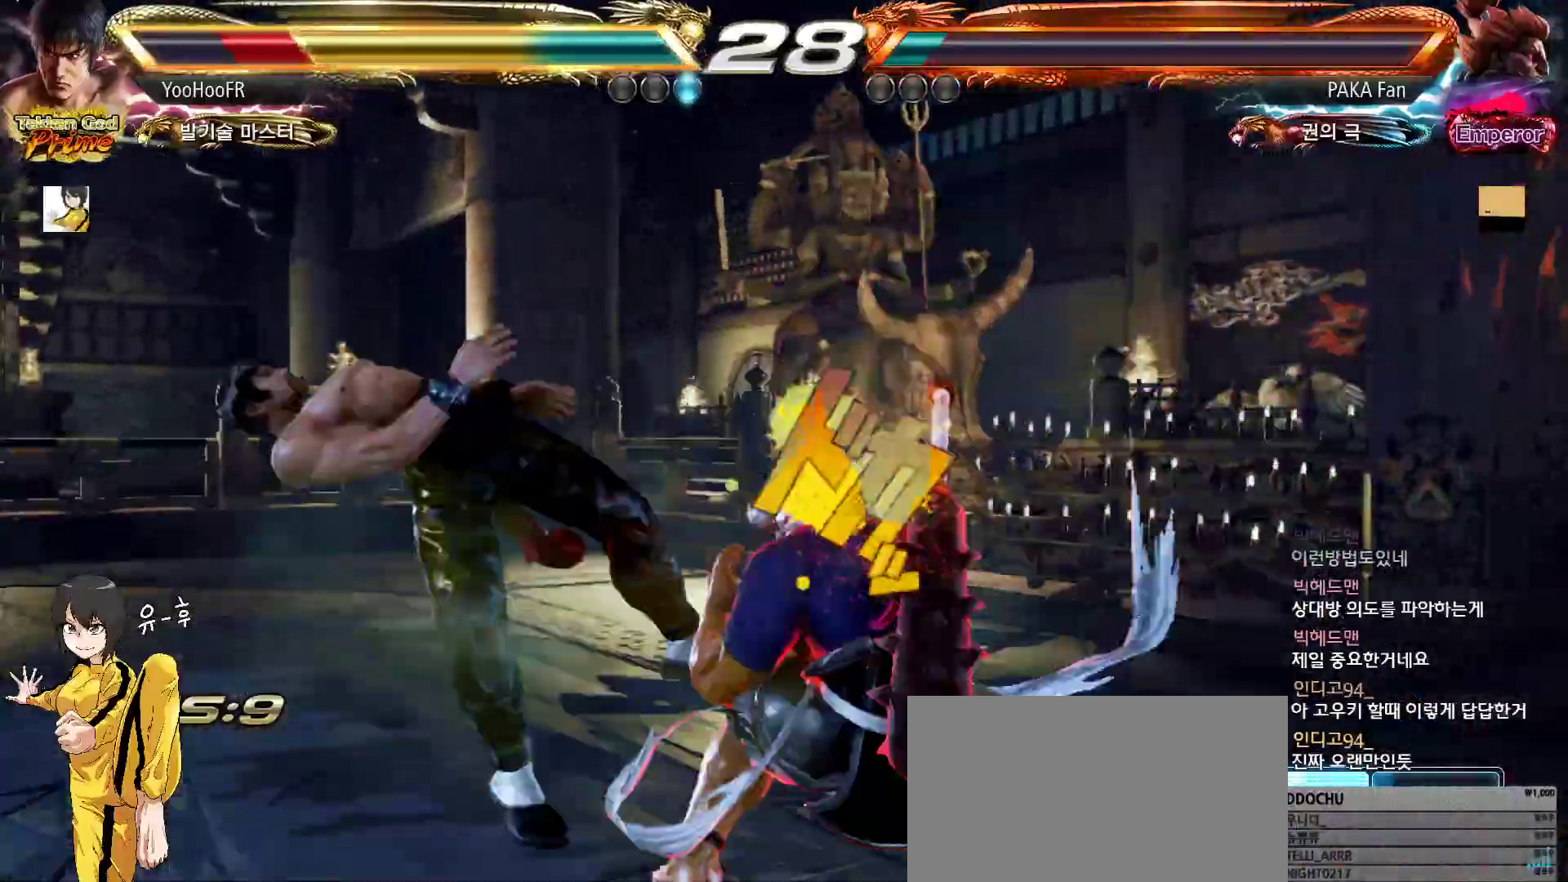
{"buttons": [], "left_stick": "center", "events": []}
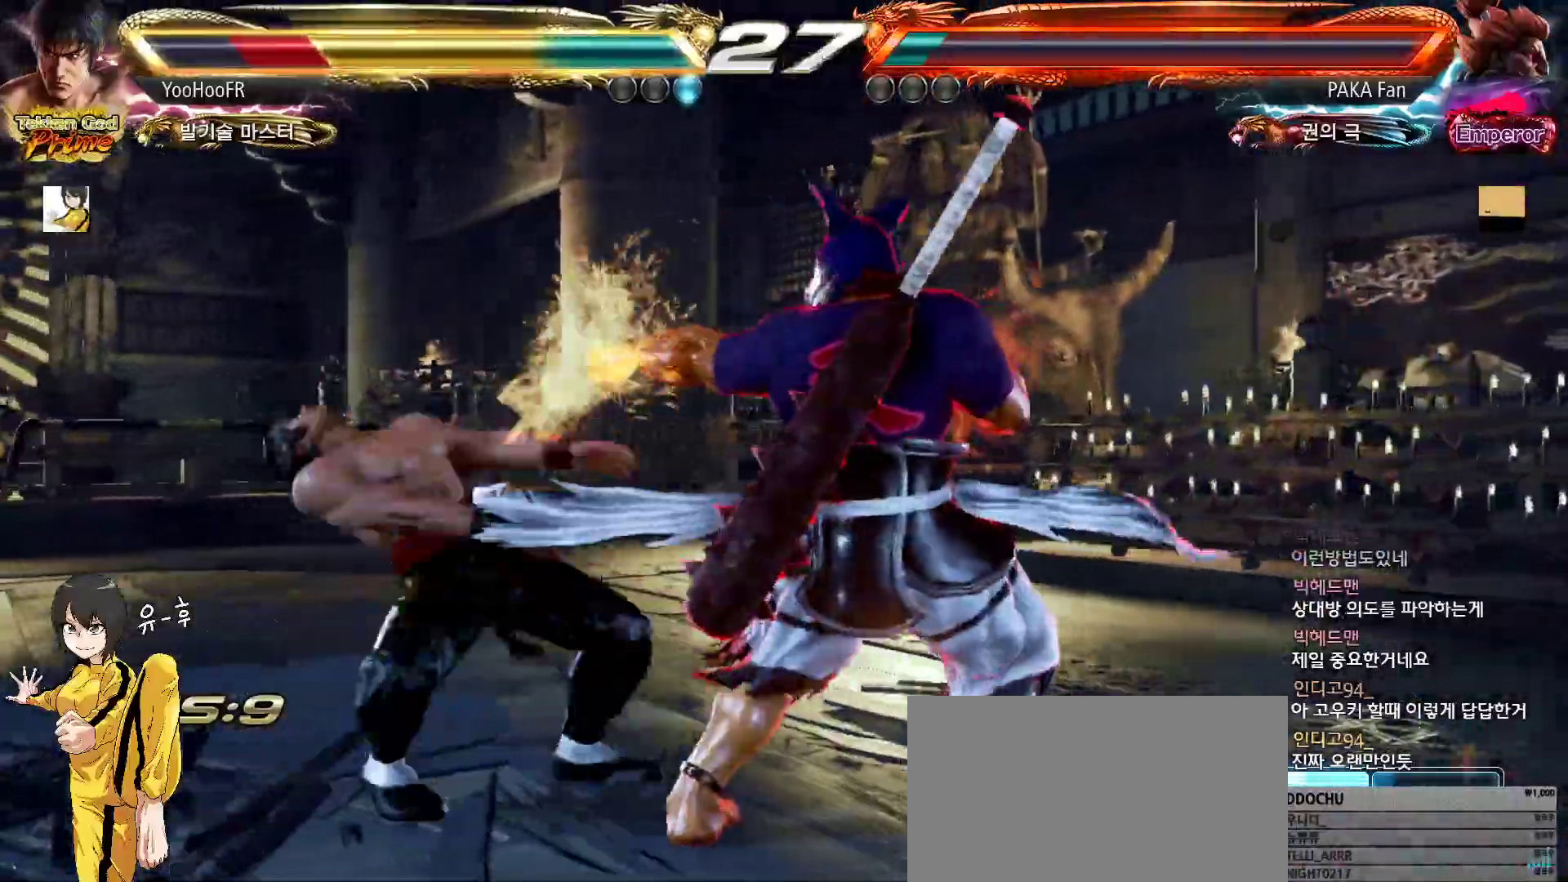
{"buttons": [], "left_stick": "center", "events": []}
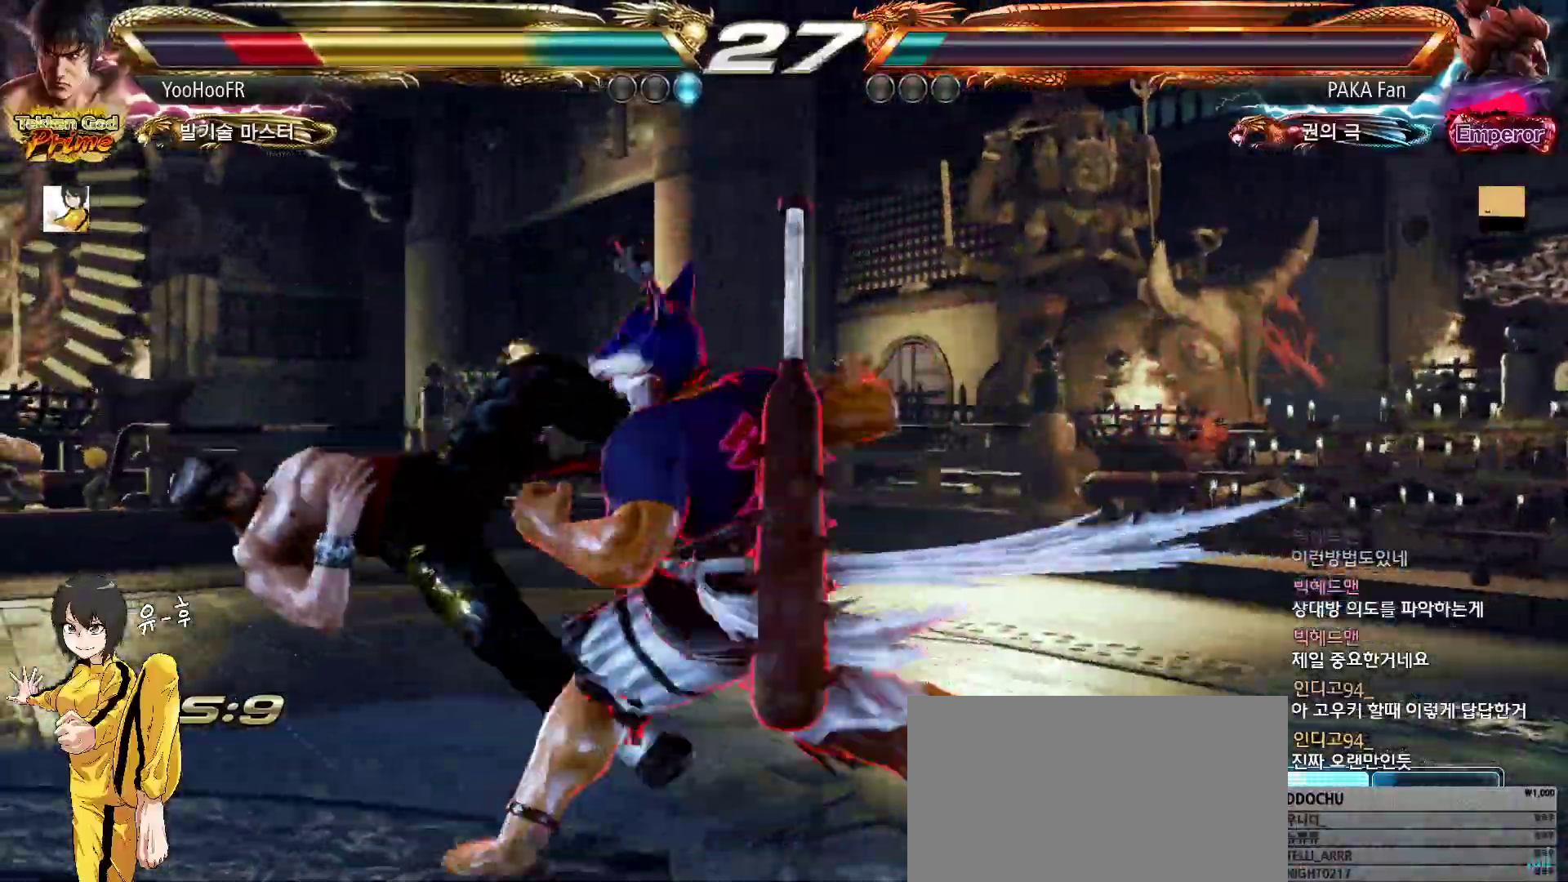
{"buttons": [], "left_stick": "center", "events": []}
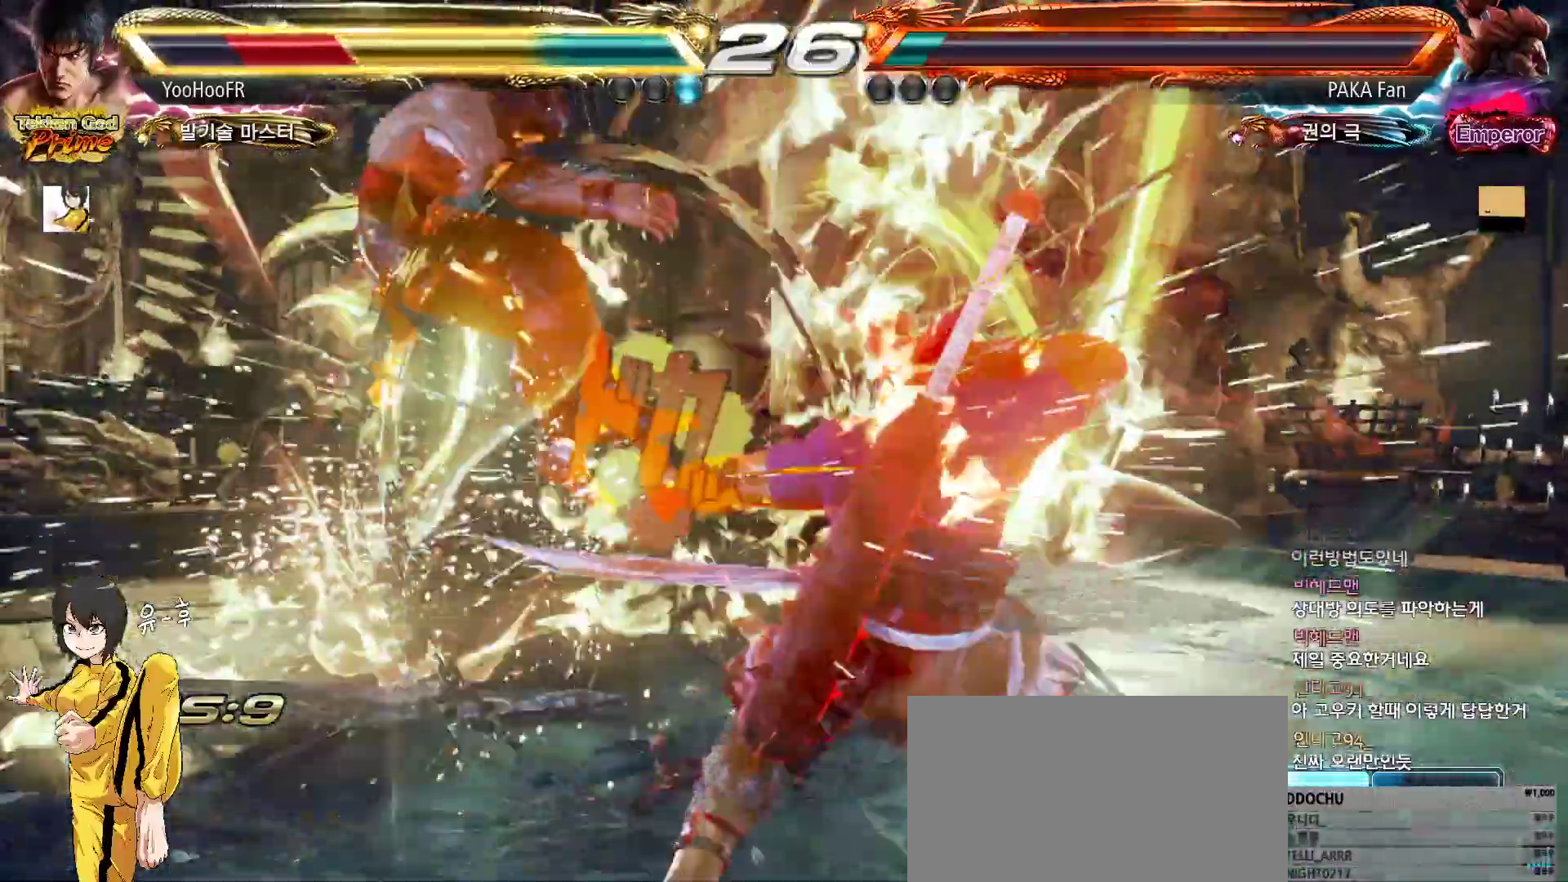
{"buttons": [], "left_stick": "left", "events": [[467, "left_stick", "left"]]}
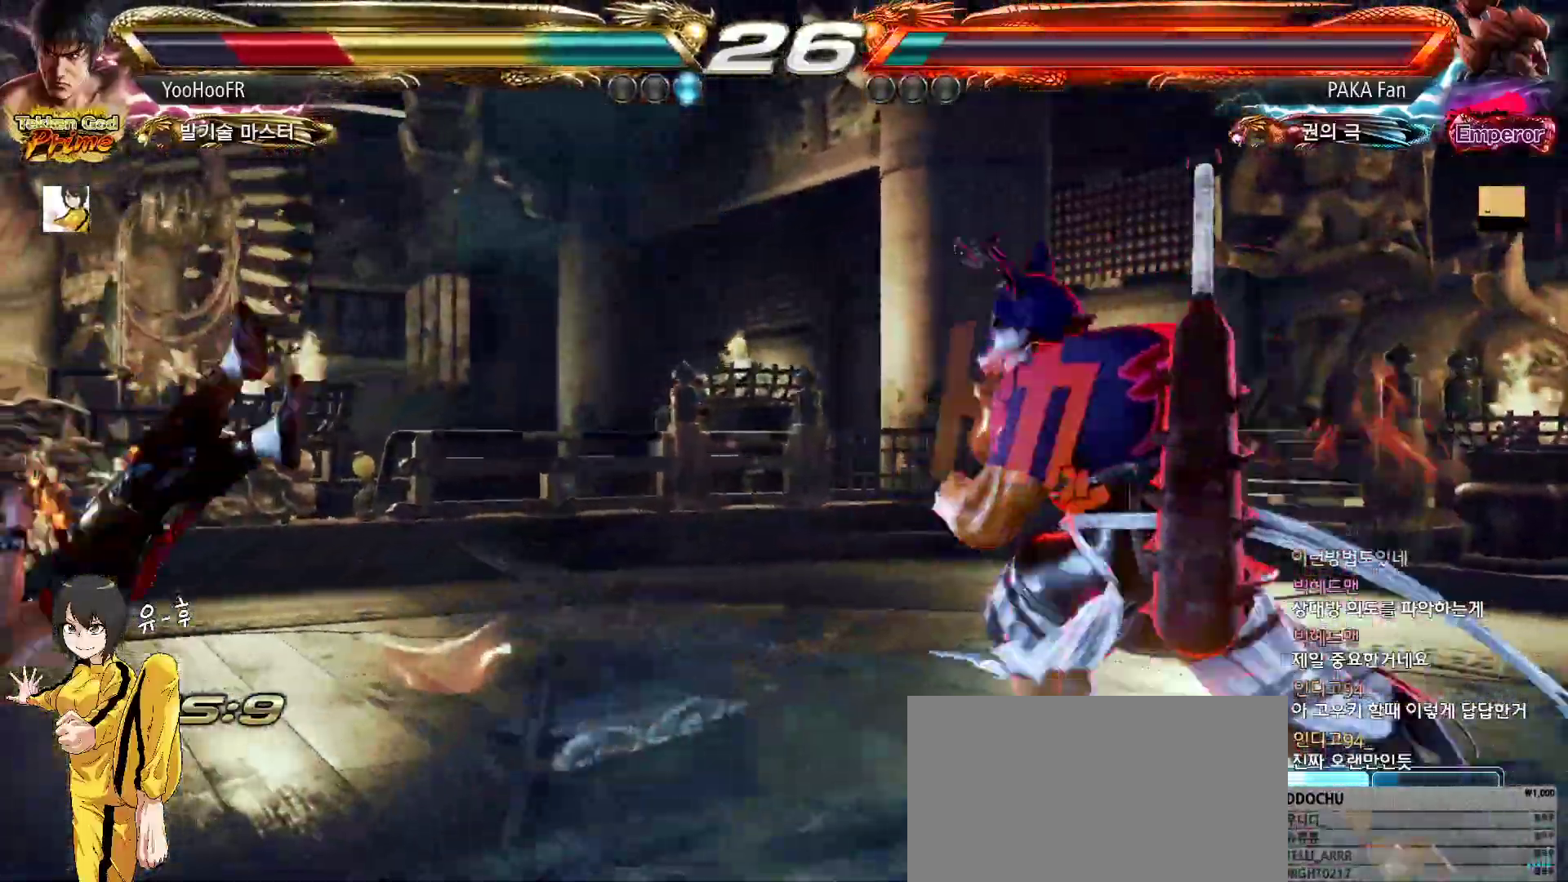
{"buttons": [], "left_stick": "left", "events": [[317, "left_stick", "center"], [433, "left_stick", "left"]]}
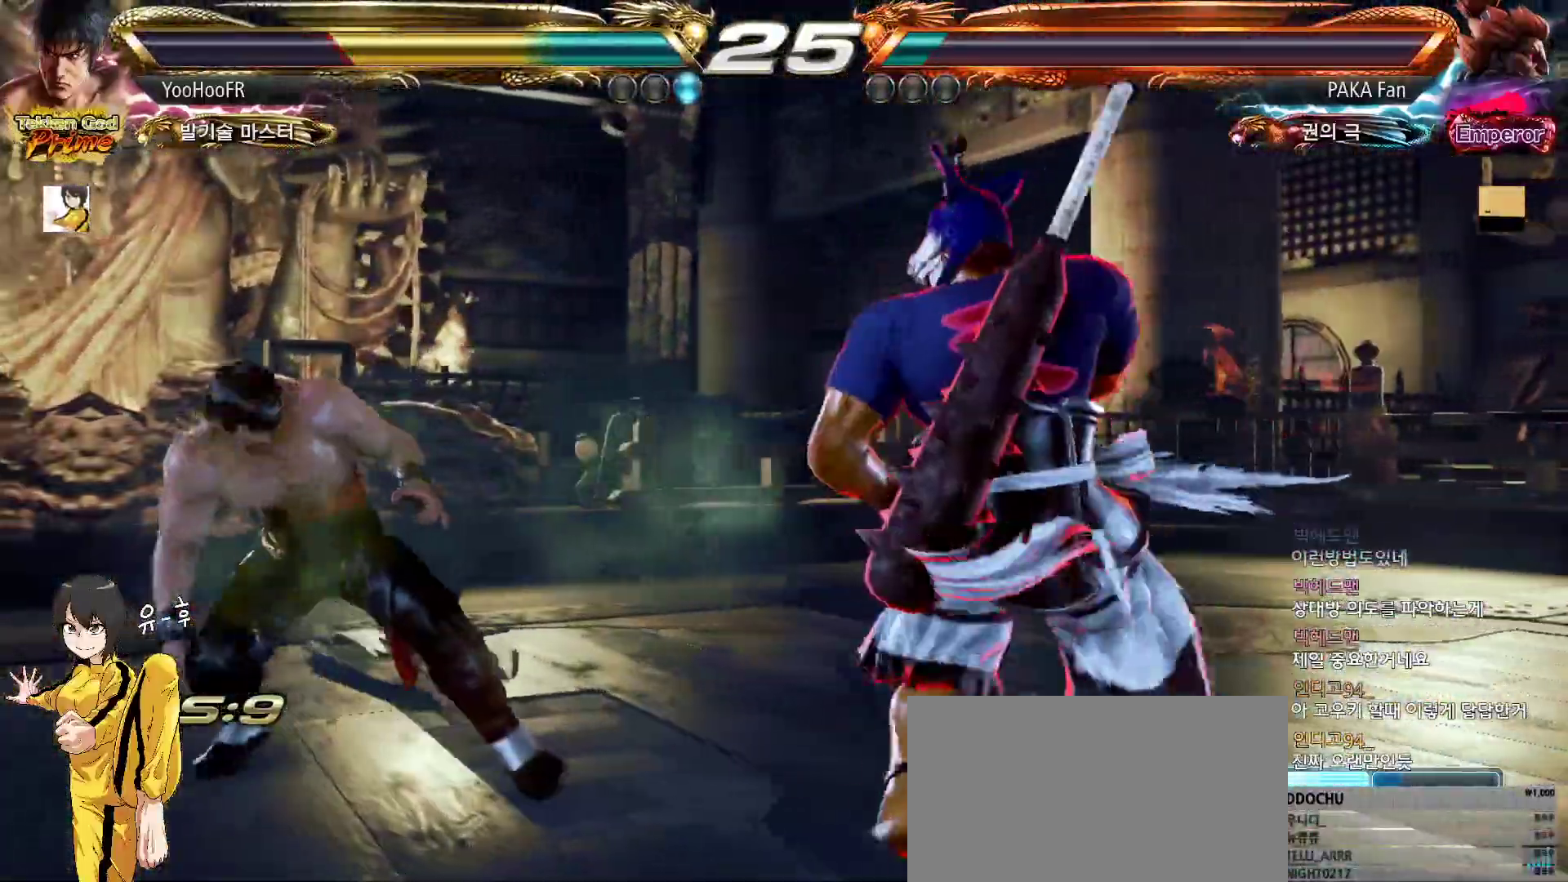
{"buttons": [], "left_stick": "up-left", "events": [[17, "left_stick", "center"], [83, "left_stick", "up-left"]]}
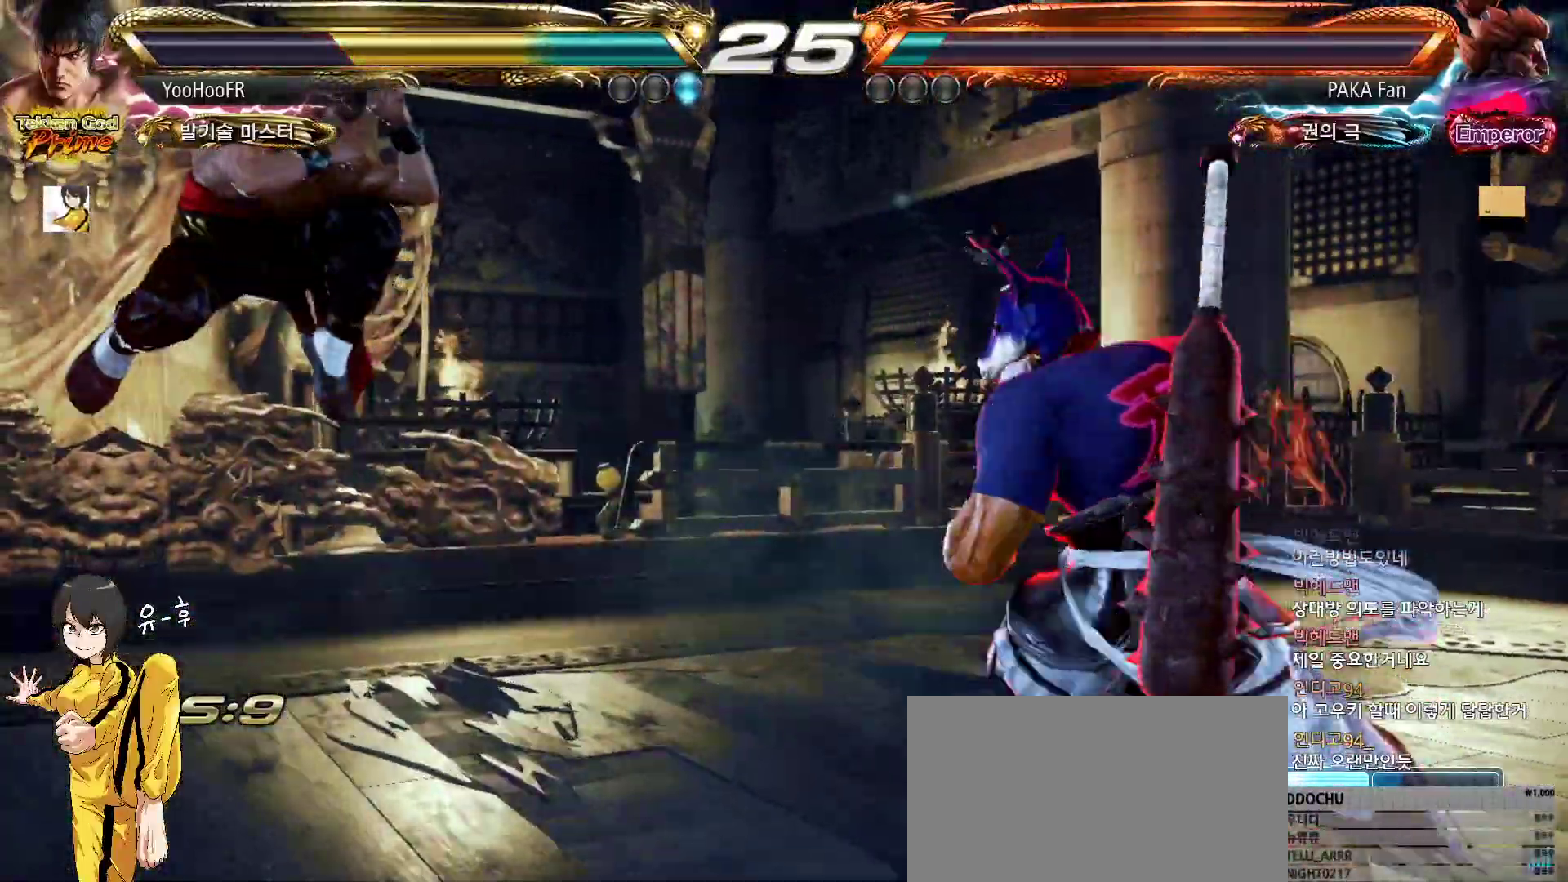
{"buttons": [], "left_stick": "up-left", "events": [[17, "left_stick", "center"], [217, "left_stick", "left"], [283, "left_stick", "center"], [367, "left_stick", "left"], [467, "left_stick", "up-left"]]}
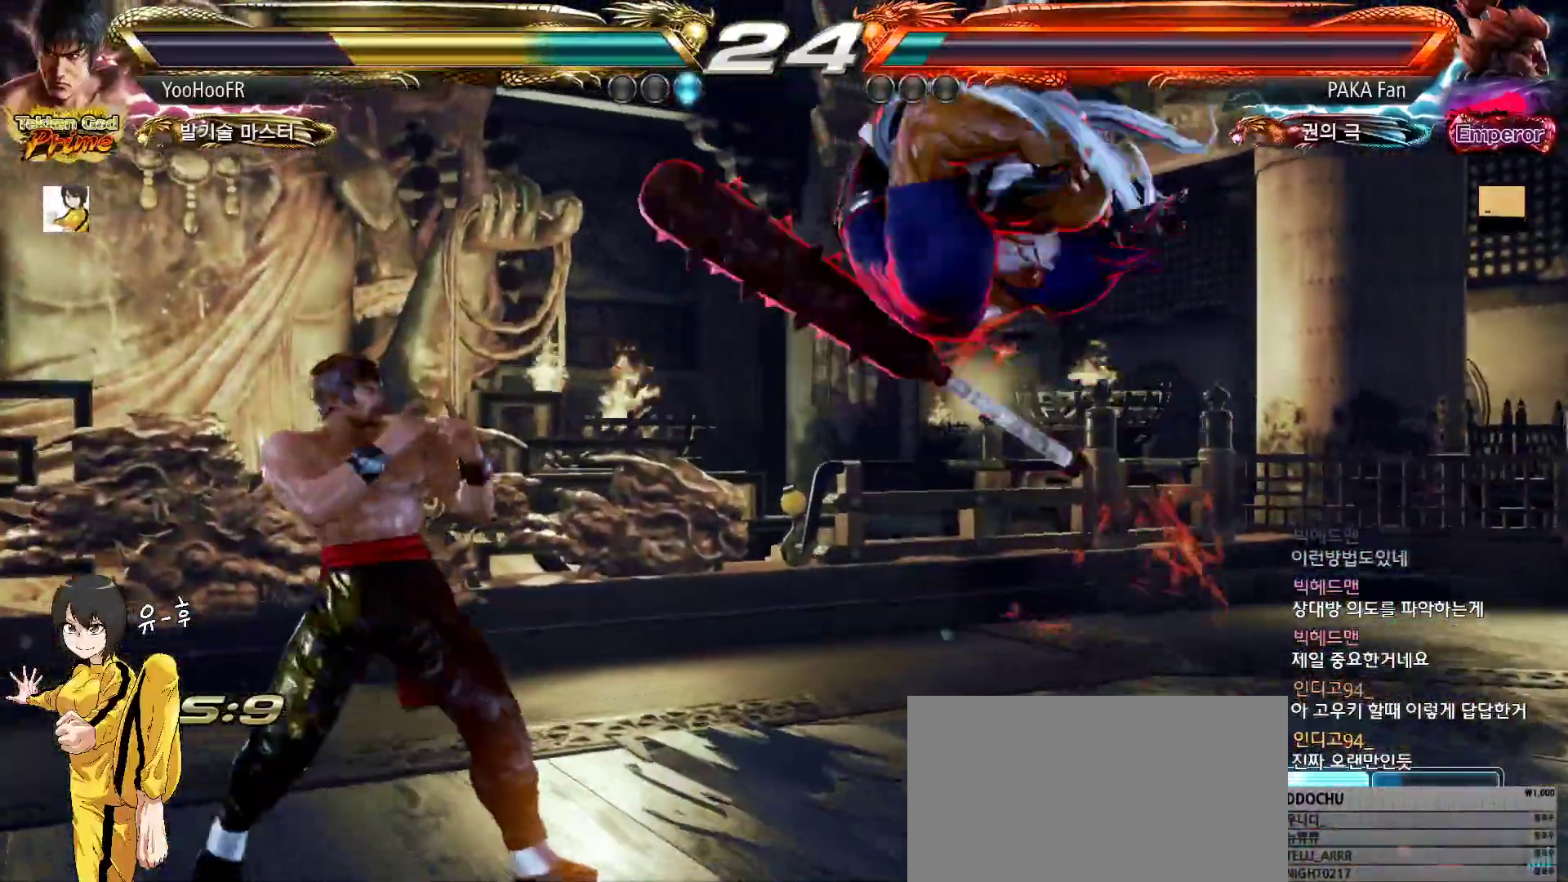
{"buttons": [], "left_stick": "center", "events": [[417, "left_stick", "center"]]}
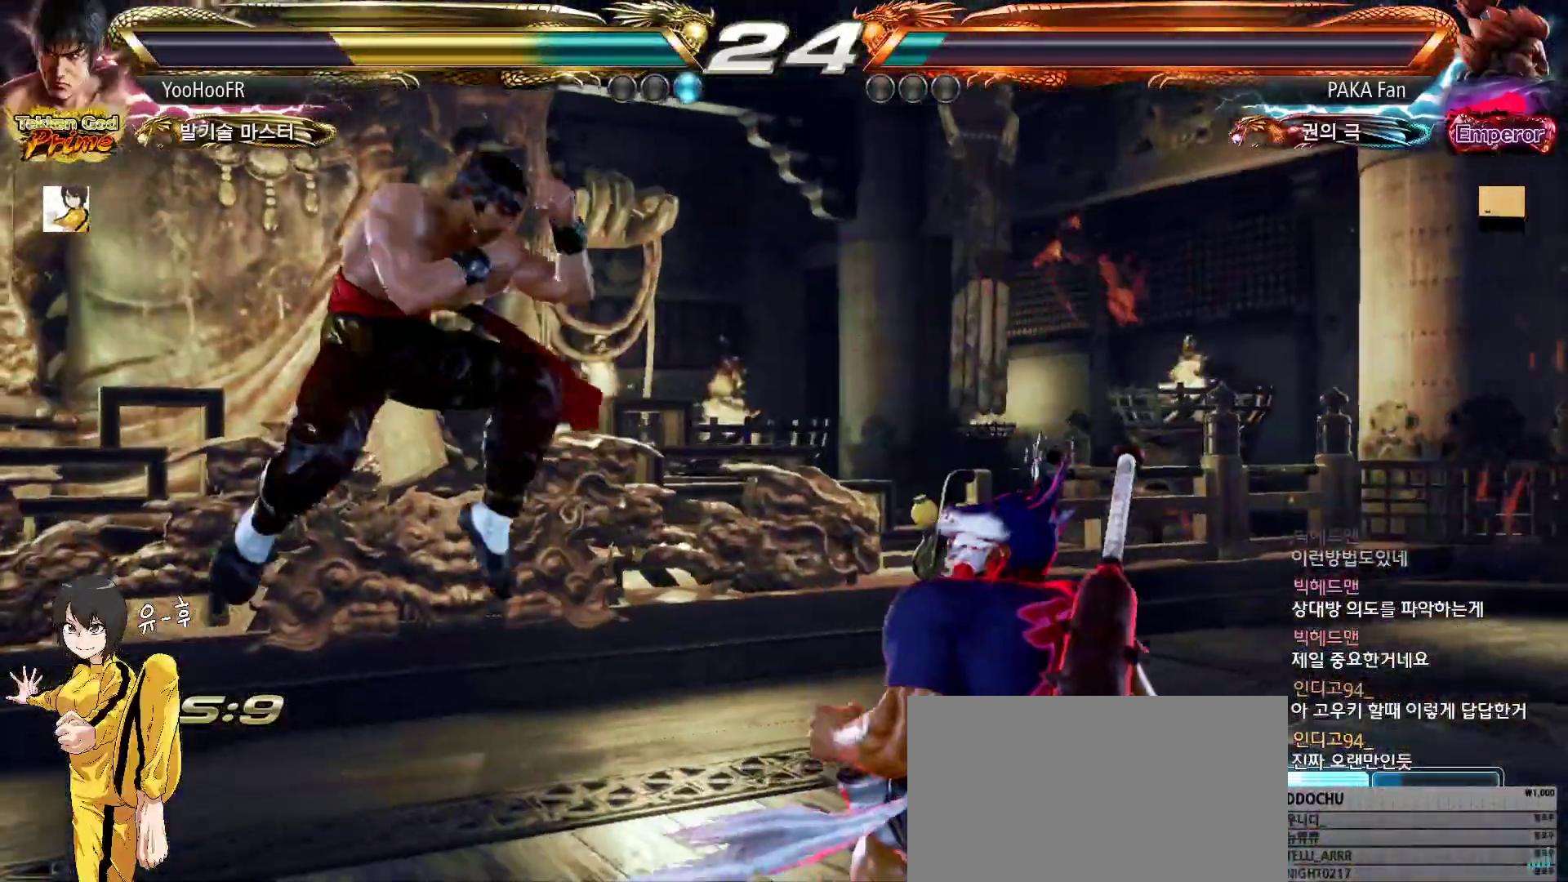
{"buttons": [], "left_stick": "center", "events": [[100, "left_stick", "left"], [167, "left_stick", "center"], [233, "left_stick", "left"], [417, "left_stick", "down"], [483, "left_stick", "center"]]}
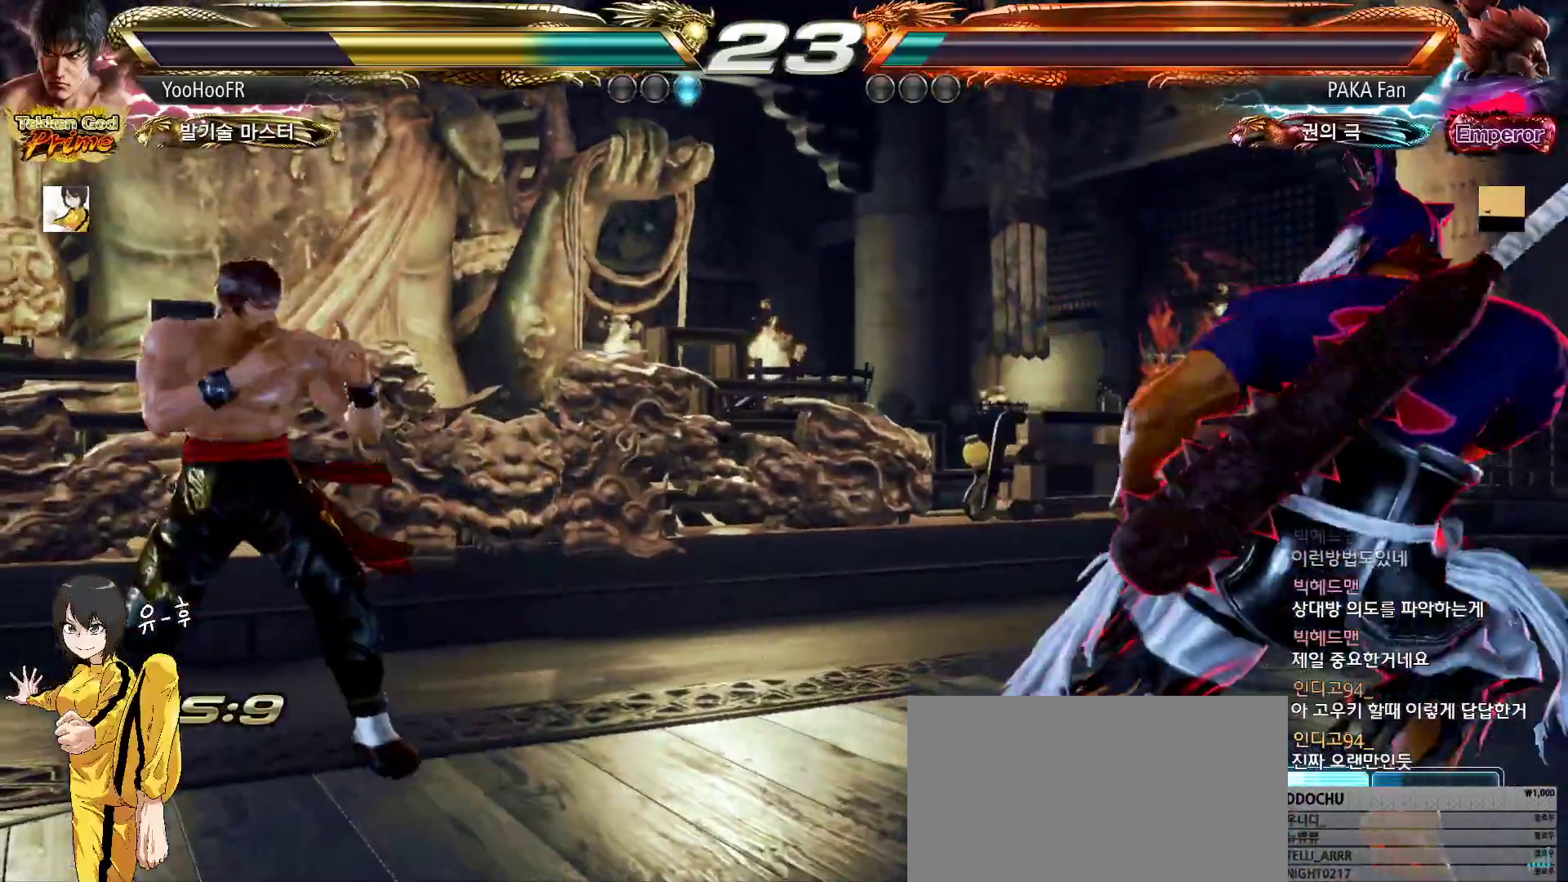
{"buttons": [], "left_stick": "left", "events": [[83, "left_stick", "down"], [283, "left_stick", "center"], [450, "left_stick", "left"]]}
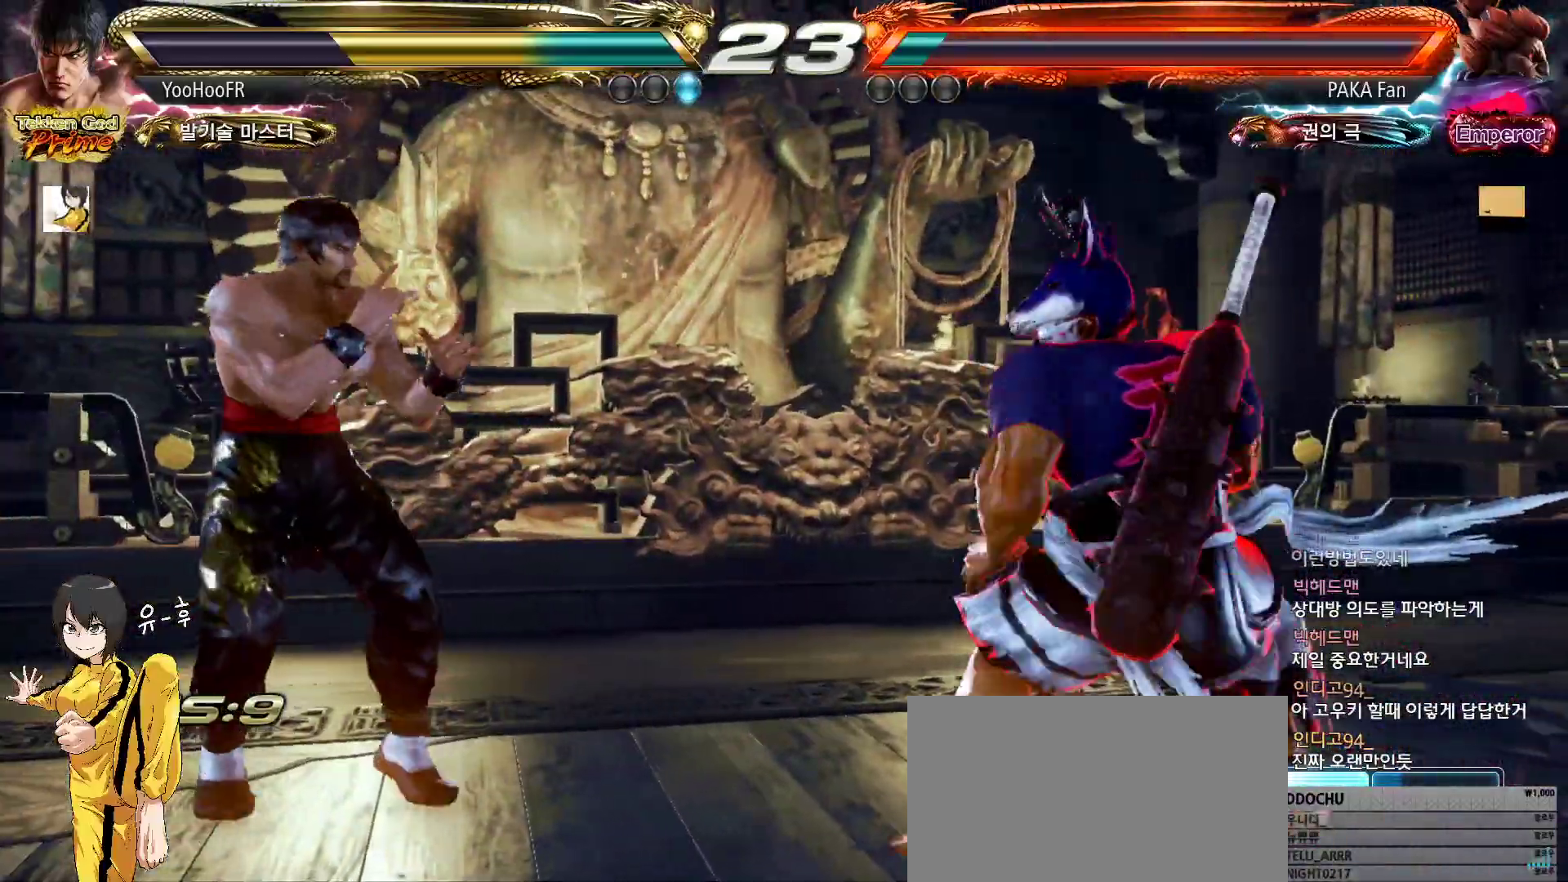
{"buttons": [], "left_stick": "down", "events": [[17, "left_stick", "center"], [67, "left_stick", "left"], [317, "left_stick", "center"], [433, "left_stick", "down"]]}
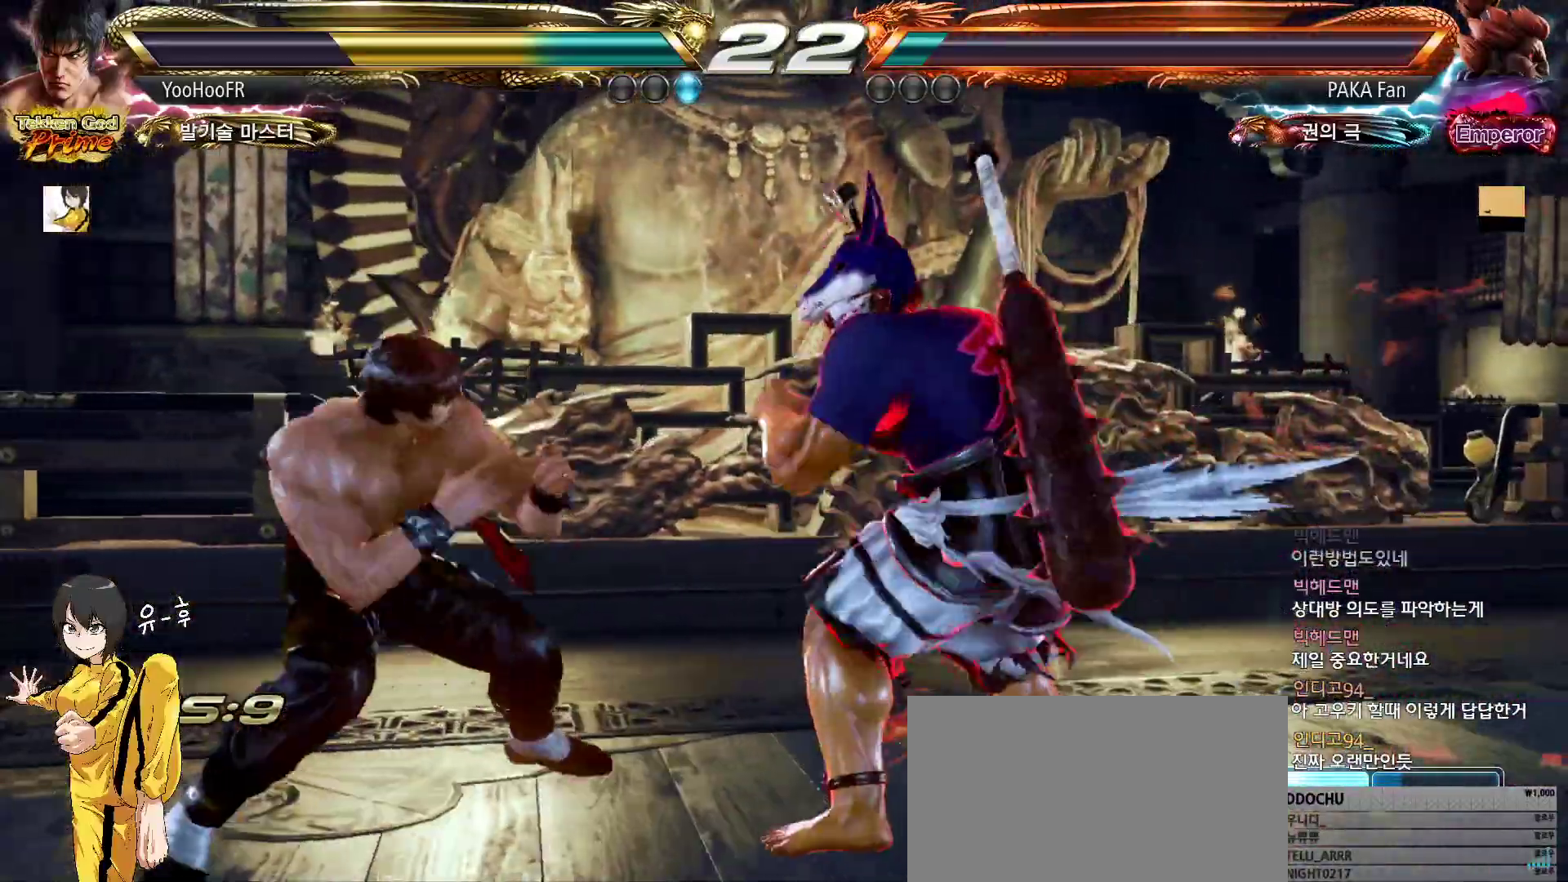
{"buttons": [], "left_stick": "center", "events": [[67, "SQUARE", "down"], [83, "left_stick", "center"], [150, "TRIANGLE", "down"], [167, "SQUARE", "up"], [250, "TRIANGLE", "up"]]}